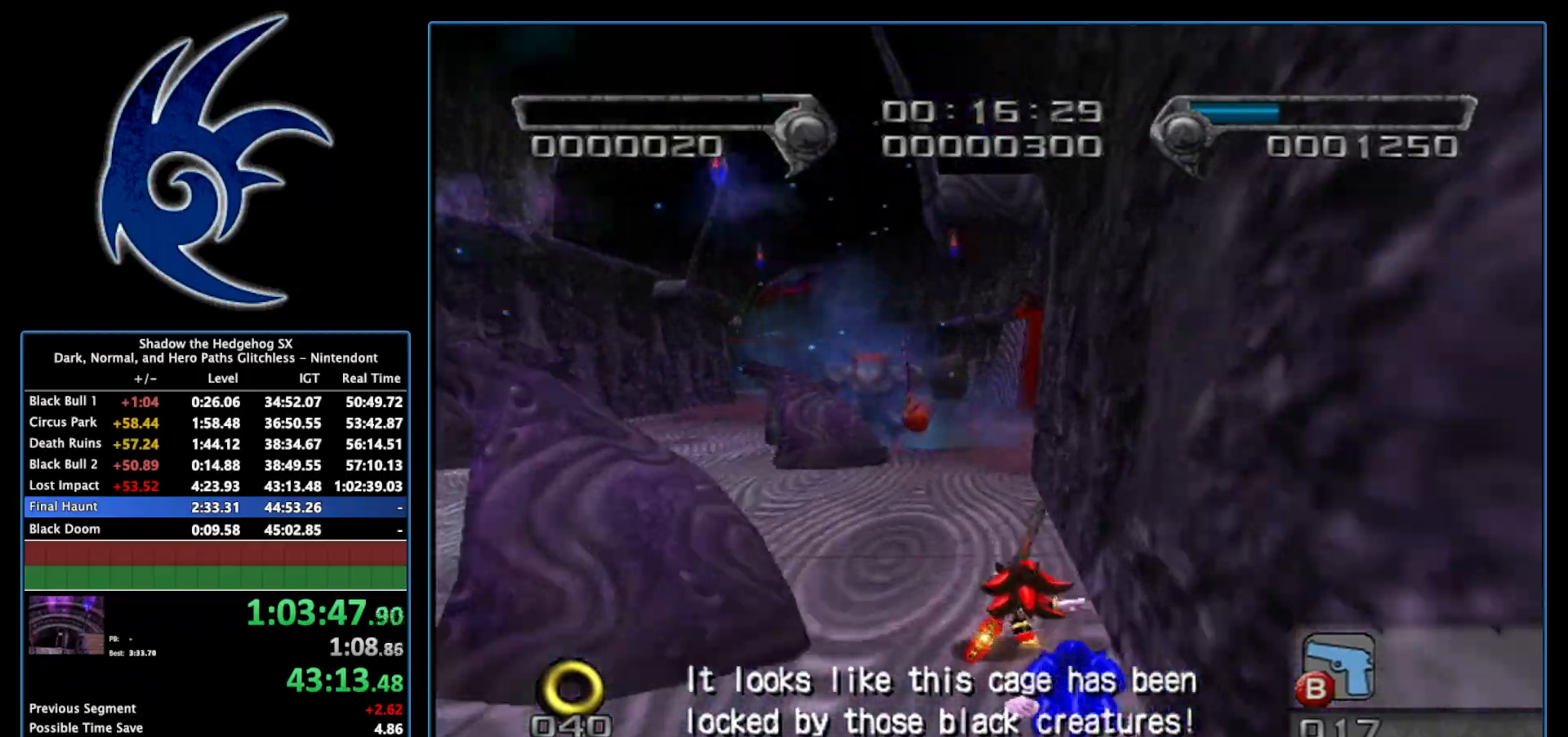
Gameplay with a controller (Nintendo layout); each line is a JSON object with the inputs held at the frame after it. "events" lists button and stick changes between this image and that frame as [ms after this image, input, new state], when the widget could be followed in between. Not read: L3 R3.
{"buttons": [], "left_stick": "up", "right_stick": "center", "events": [[17, "left_stick", "up"], [117, "B", "up"], [233, "left_stick", "up-left"], [450, "left_stick", "up"]]}
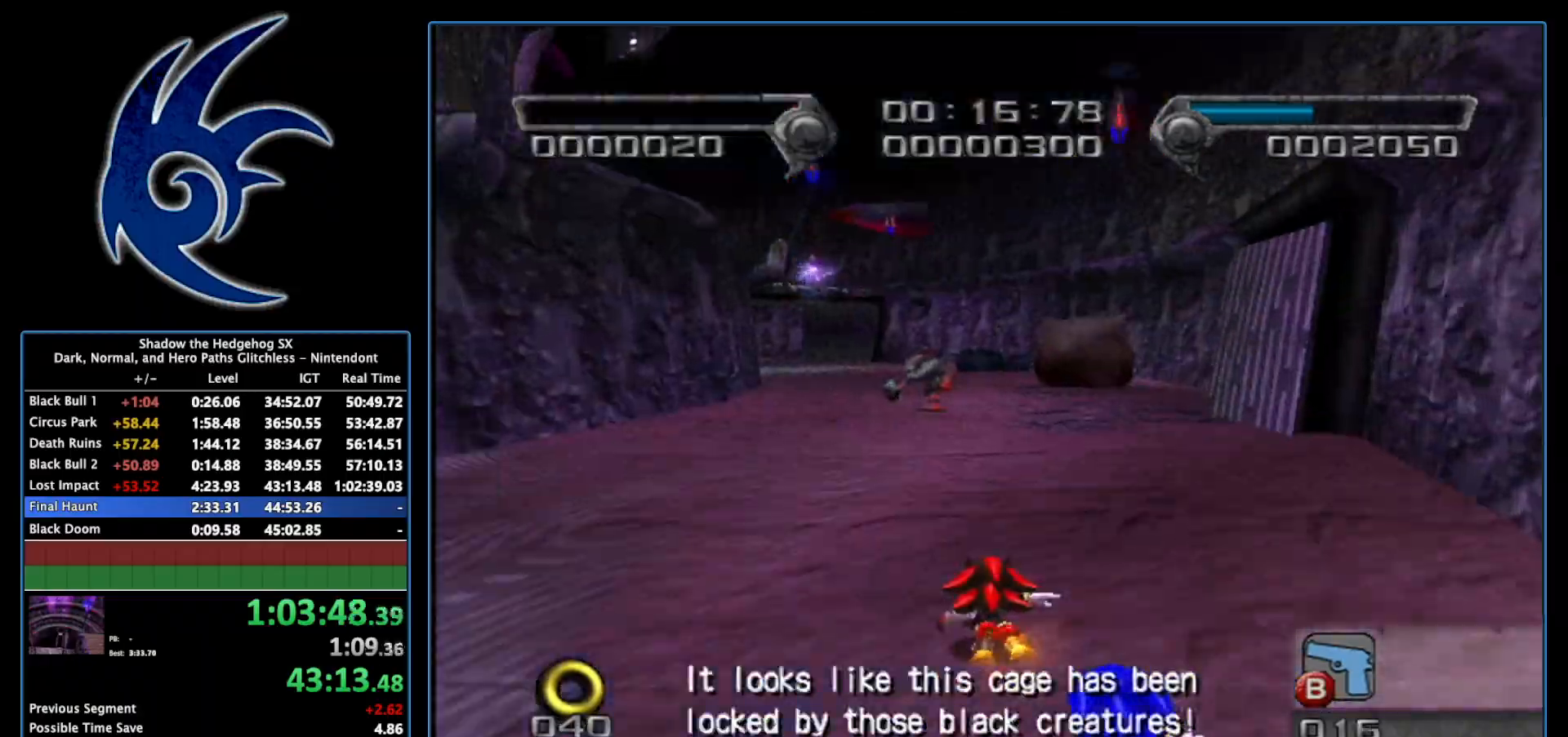
{"buttons": [], "left_stick": "up", "right_stick": "center", "events": [[17, "B", "down"], [150, "B", "up"]]}
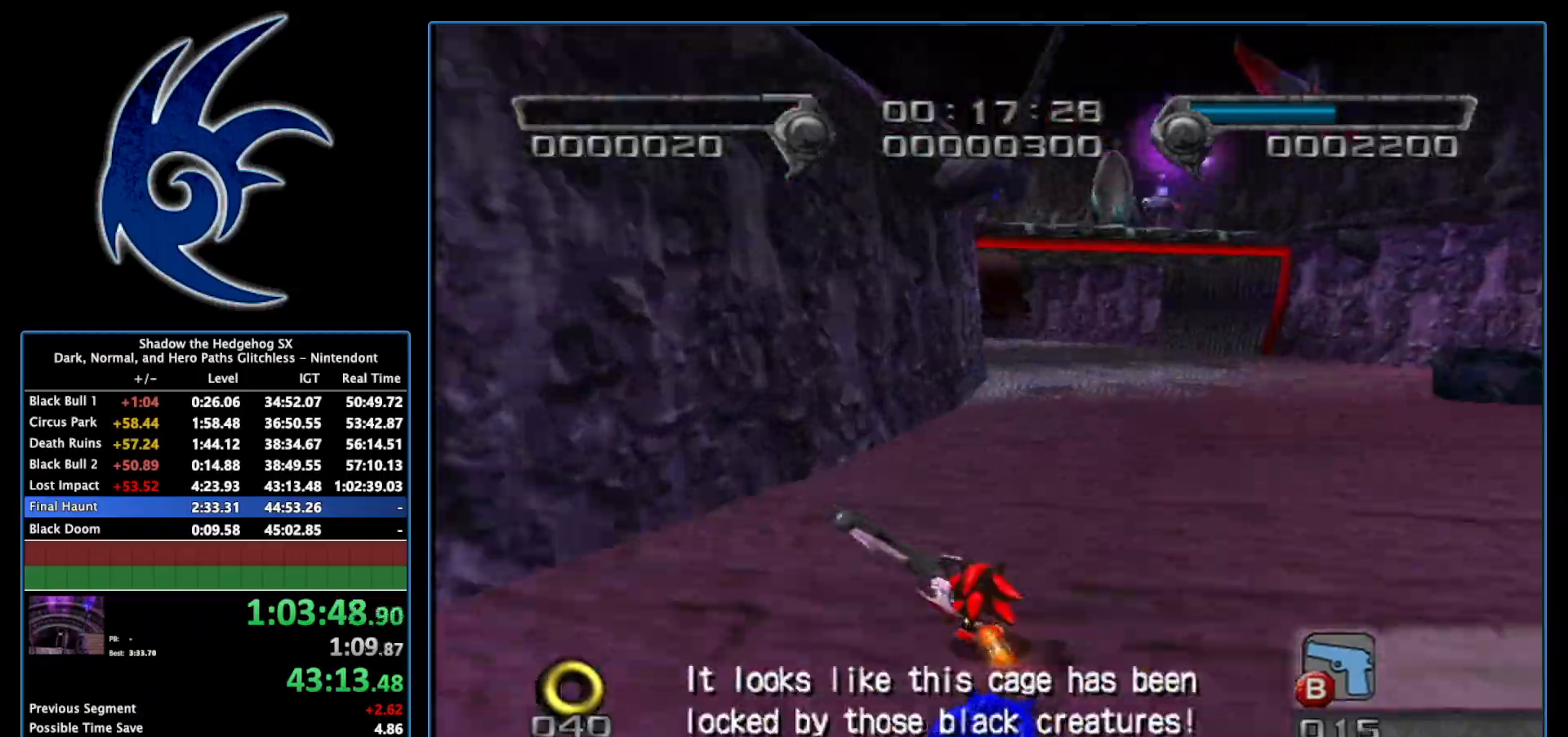
{"buttons": [], "left_stick": "up", "right_stick": "center", "events": [[200, "left_stick", "up-left"], [367, "left_stick", "up"]]}
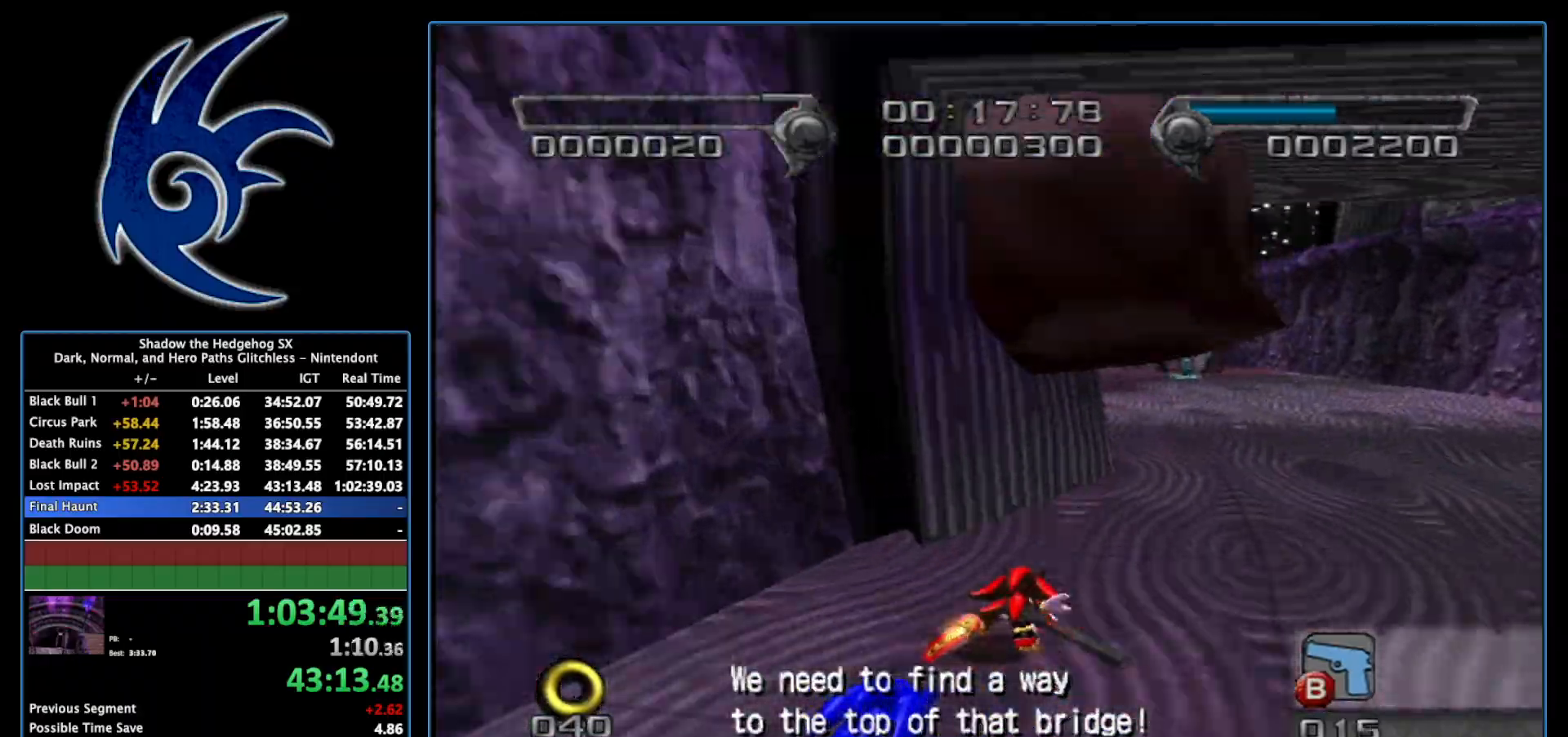
{"buttons": [], "left_stick": "up", "right_stick": "center", "events": [[217, "B", "down"], [333, "B", "up"]]}
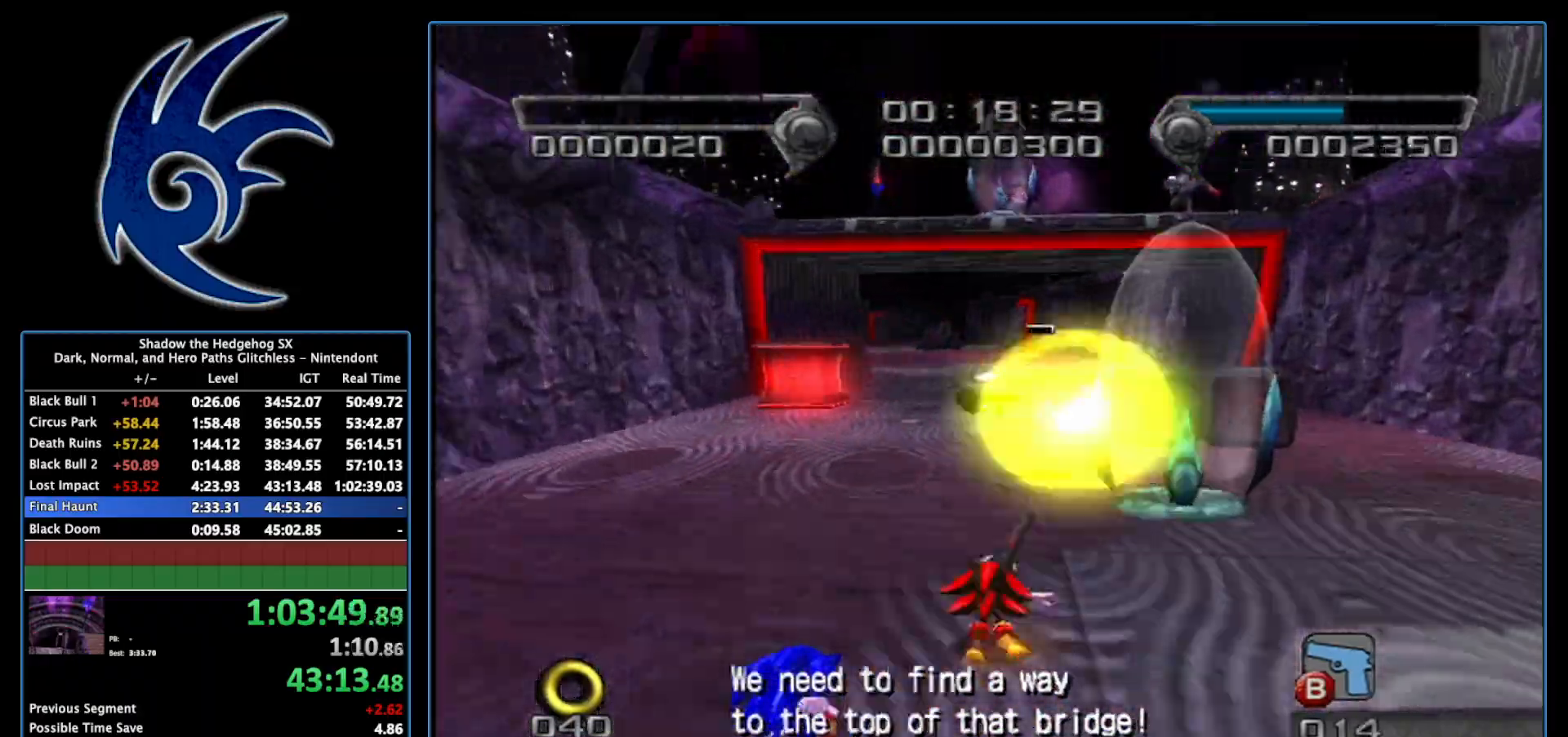
{"buttons": [], "left_stick": "up", "right_stick": "center", "events": [[333, "left_stick", "up-left"], [467, "left_stick", "up"]]}
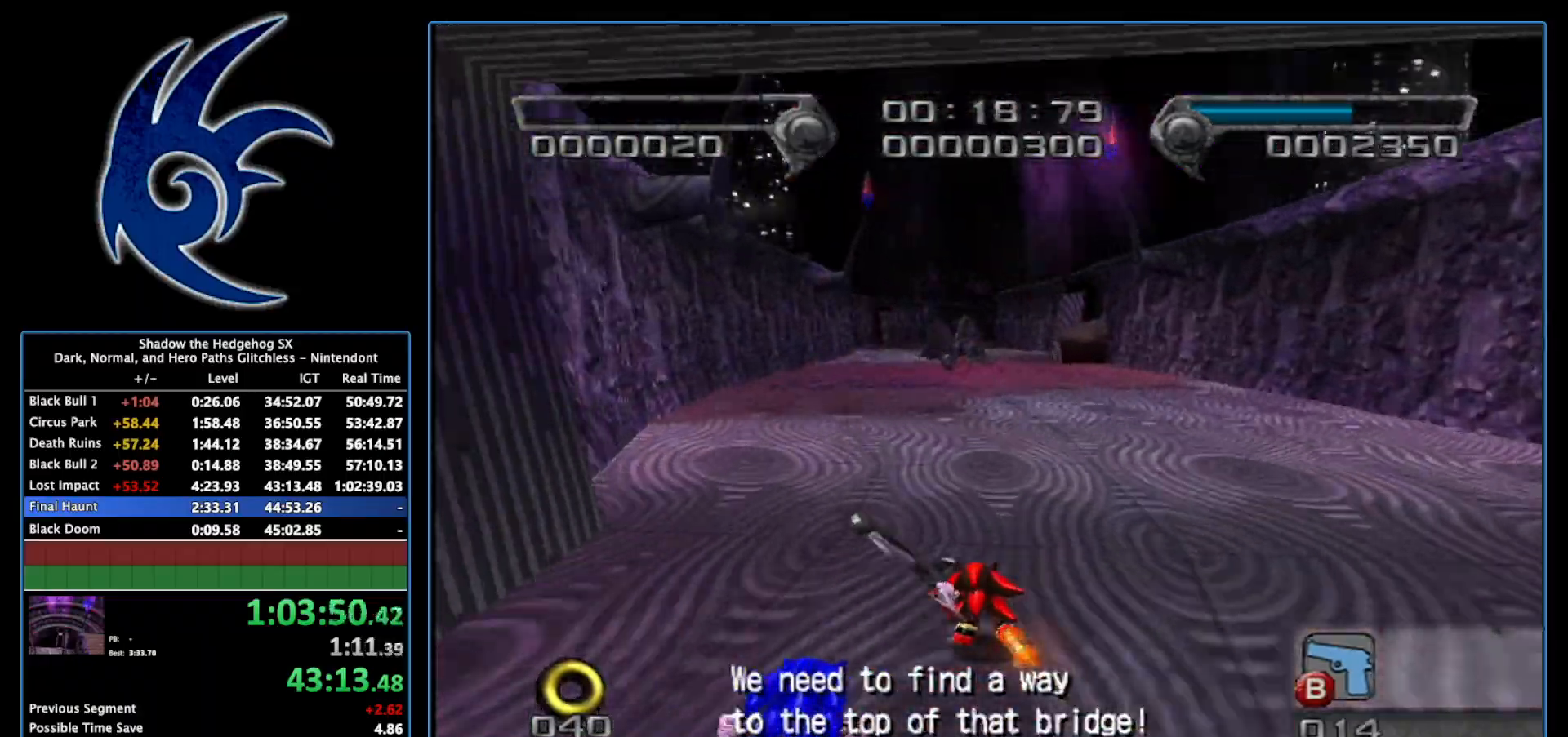
{"buttons": [], "left_stick": "up", "right_stick": "center", "events": [[83, "B", "down"], [267, "B", "up"]]}
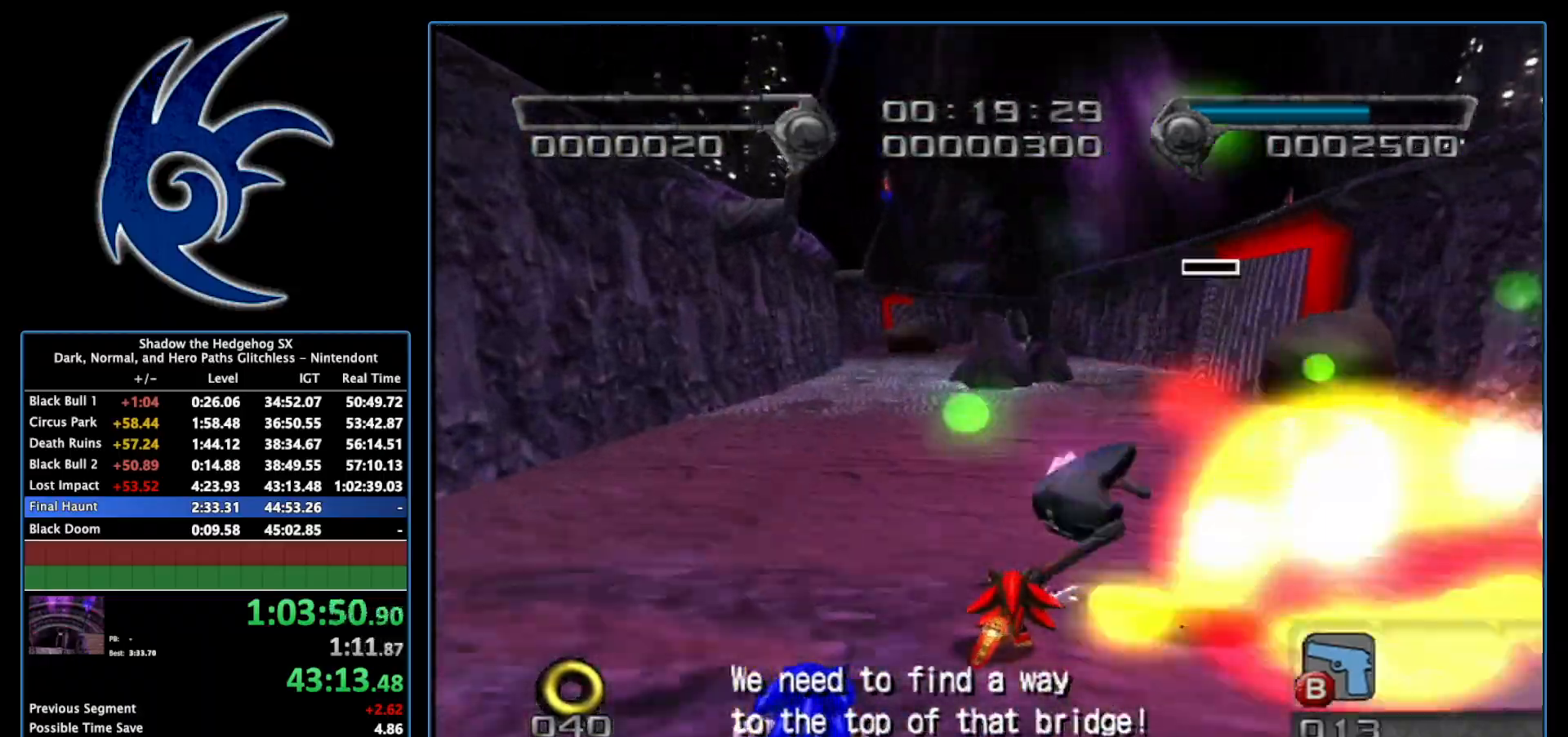
{"buttons": [], "left_stick": "up-right", "right_stick": "center", "events": [[400, "left_stick", "up-right"]]}
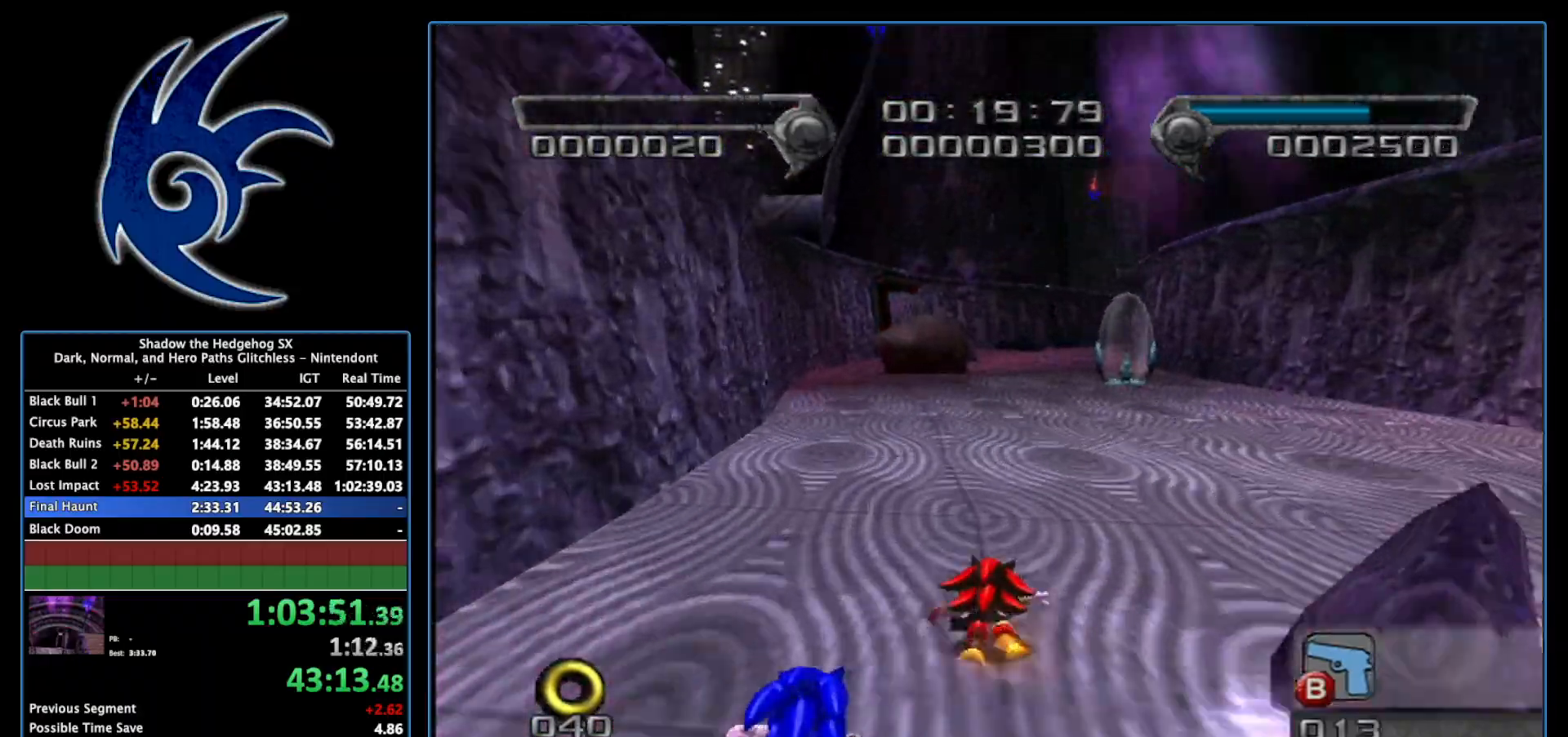
{"buttons": [], "left_stick": "up-right", "right_stick": "center", "events": [[50, "left_stick", "up"], [150, "B", "down"], [367, "B", "up"], [433, "left_stick", "up-right"]]}
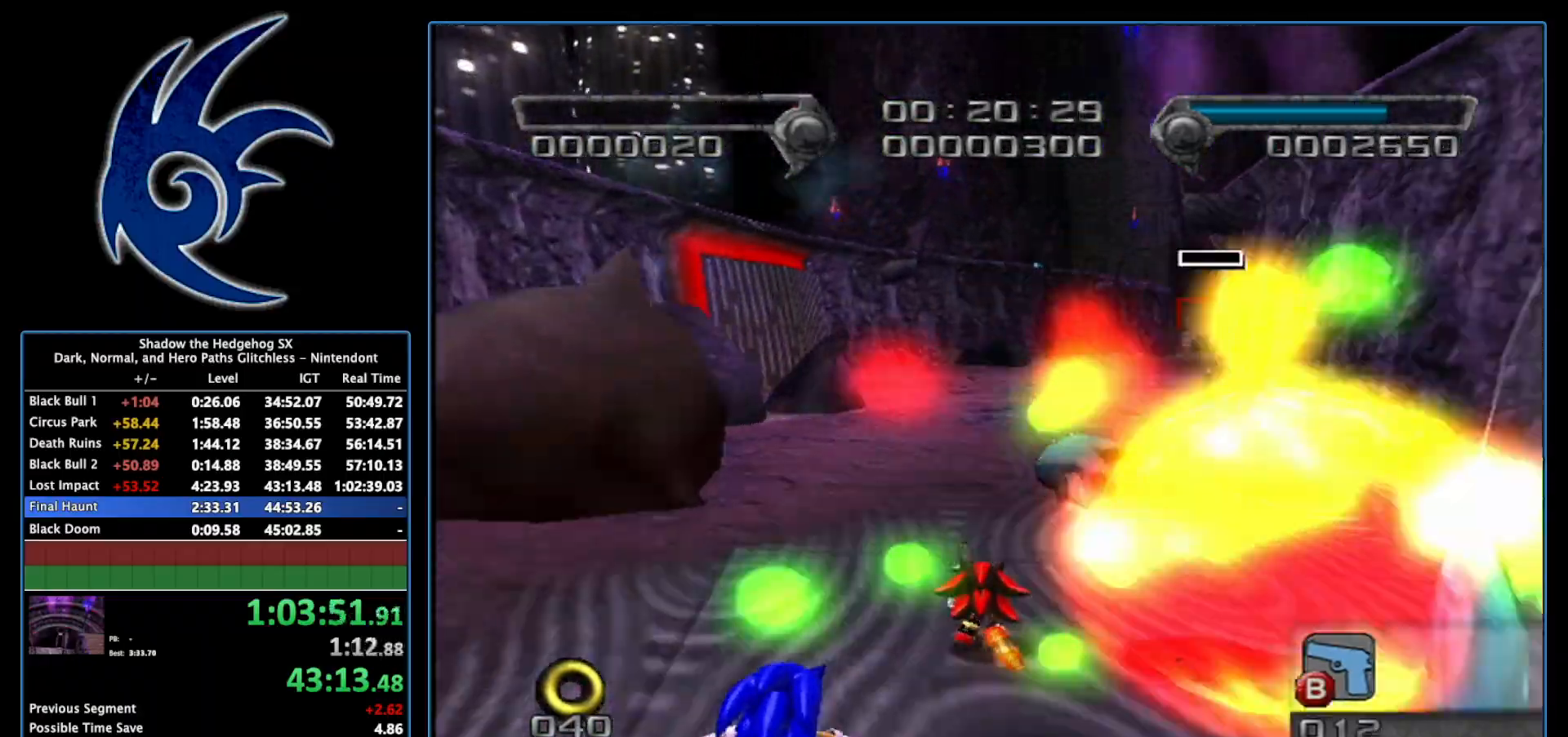
{"buttons": [], "left_stick": "up", "right_stick": "center", "events": [[150, "left_stick", "up"]]}
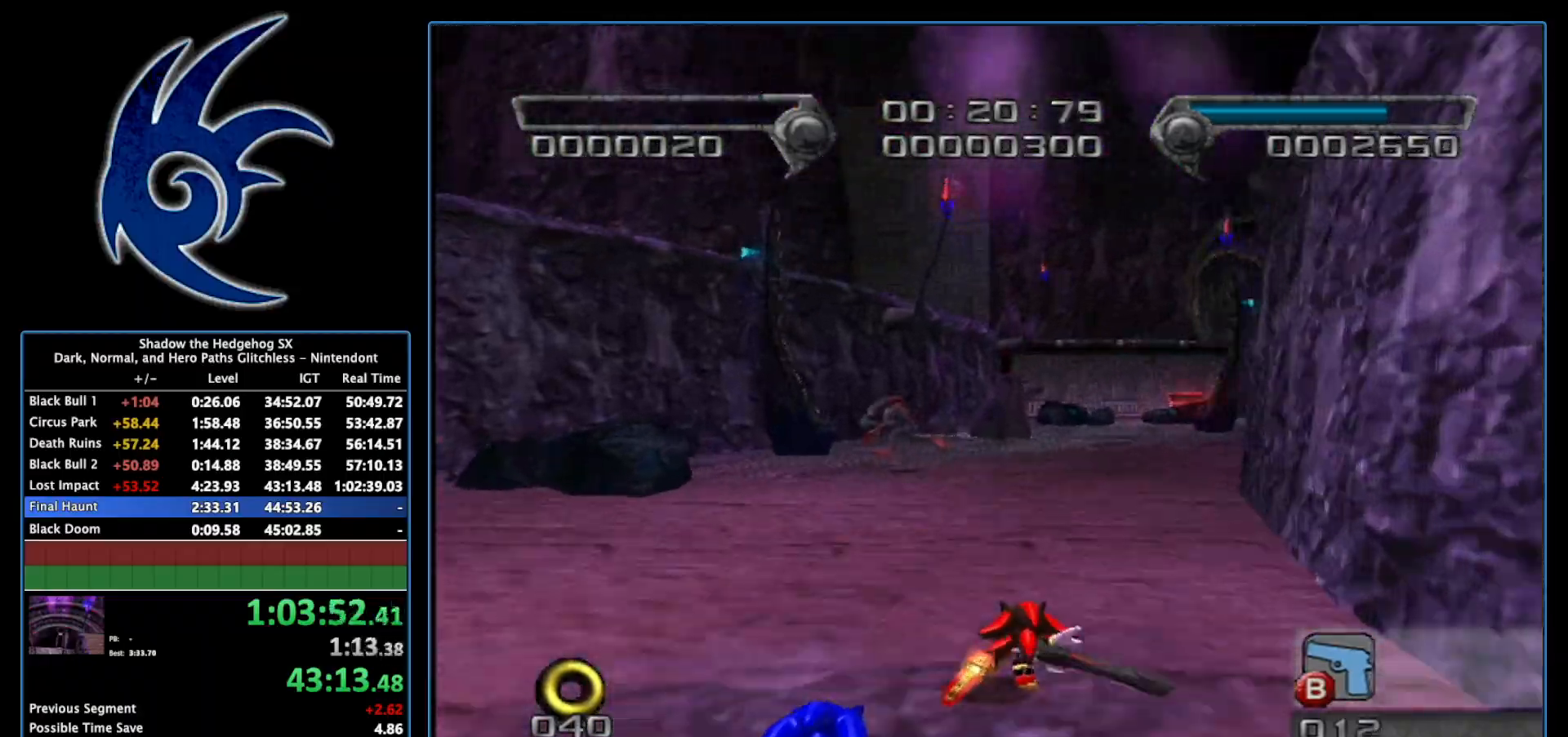
{"buttons": [], "left_stick": "up-right", "right_stick": "center", "events": [[200, "left_stick", "up-right"], [300, "left_stick", "up"], [400, "left_stick", "up-right"]]}
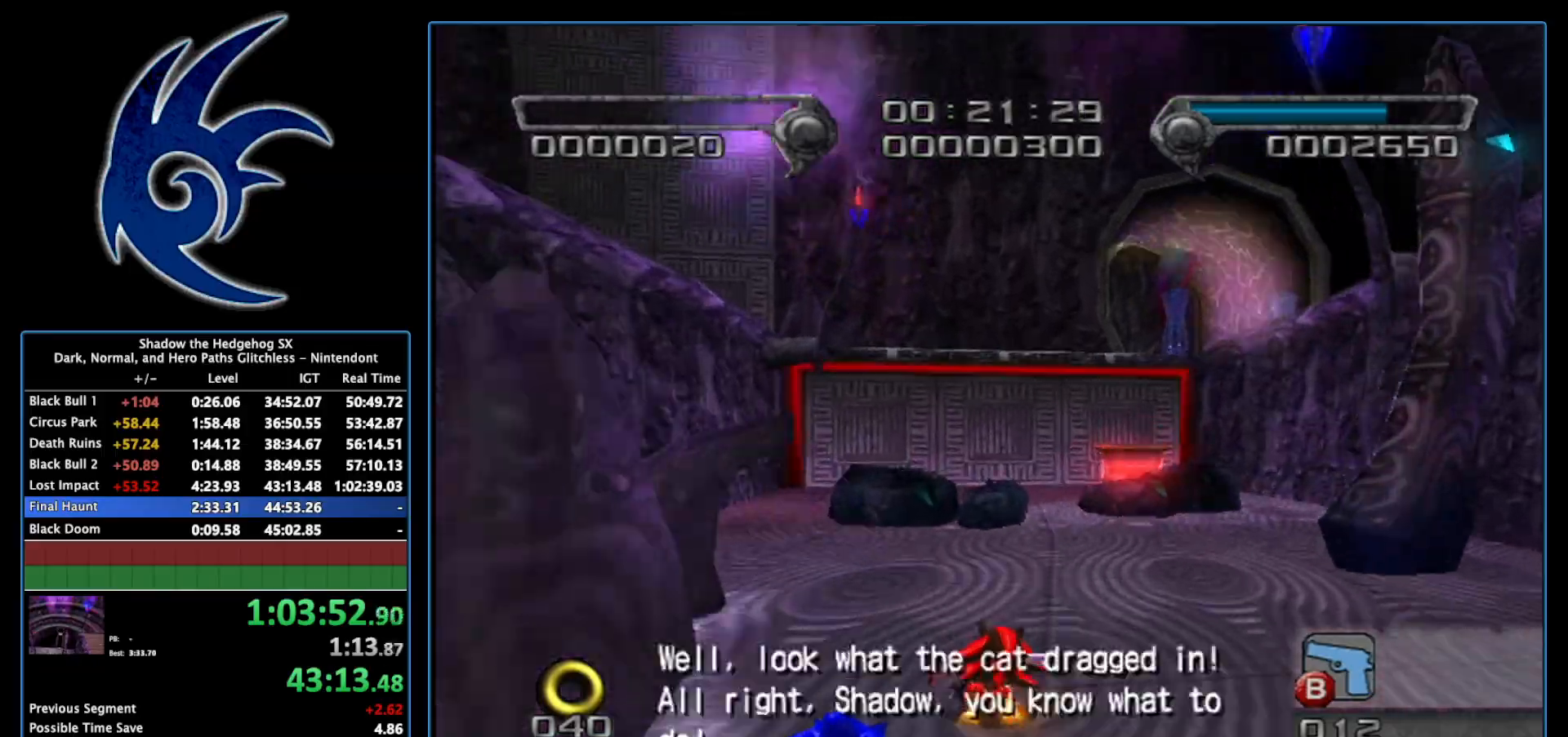
{"buttons": ["A"], "left_stick": "up-right", "right_stick": "center", "events": [[117, "A", "down"]]}
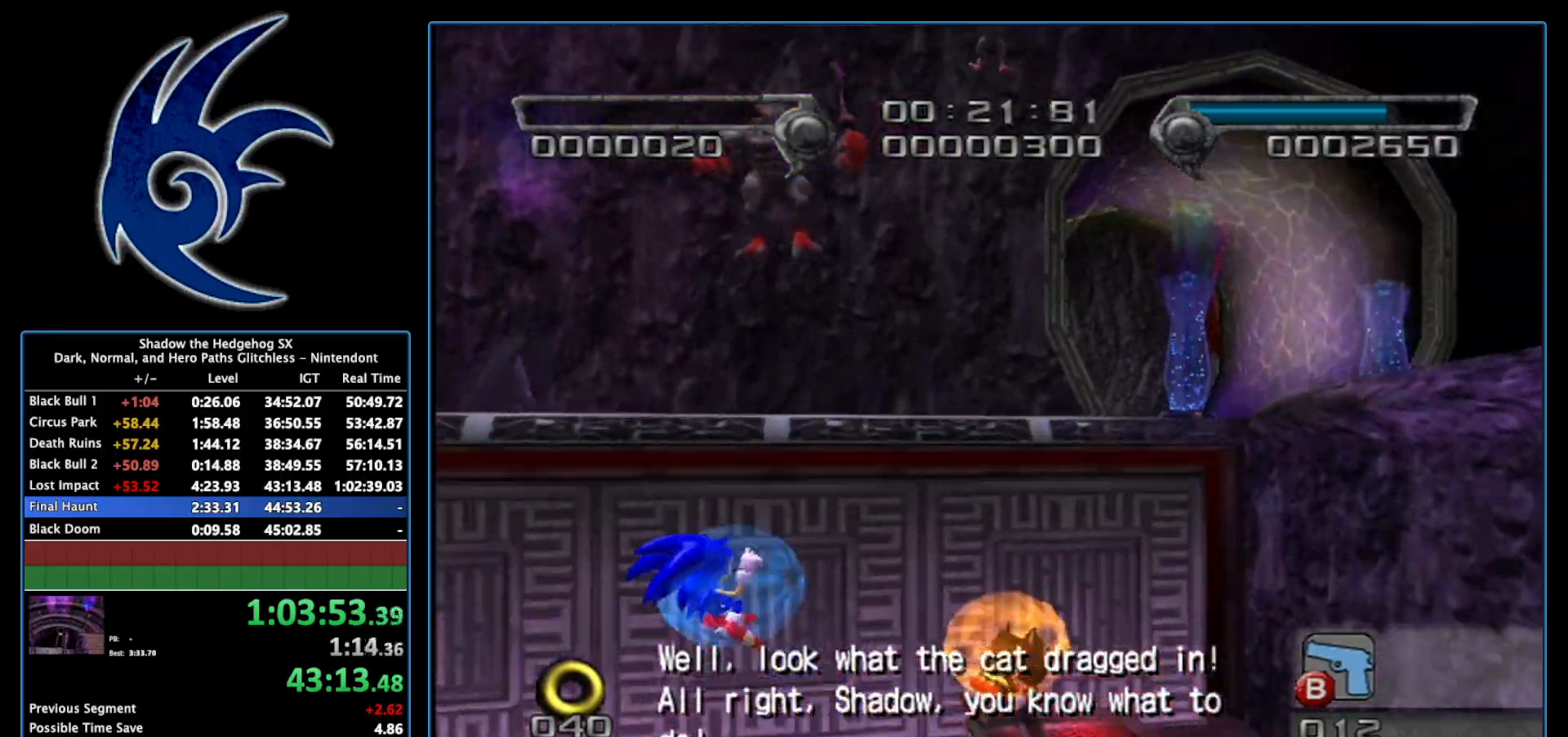
{"buttons": ["A"], "left_stick": "up", "right_stick": "center", "events": [[217, "A", "up"], [267, "A", "down"], [500, "left_stick", "up"]]}
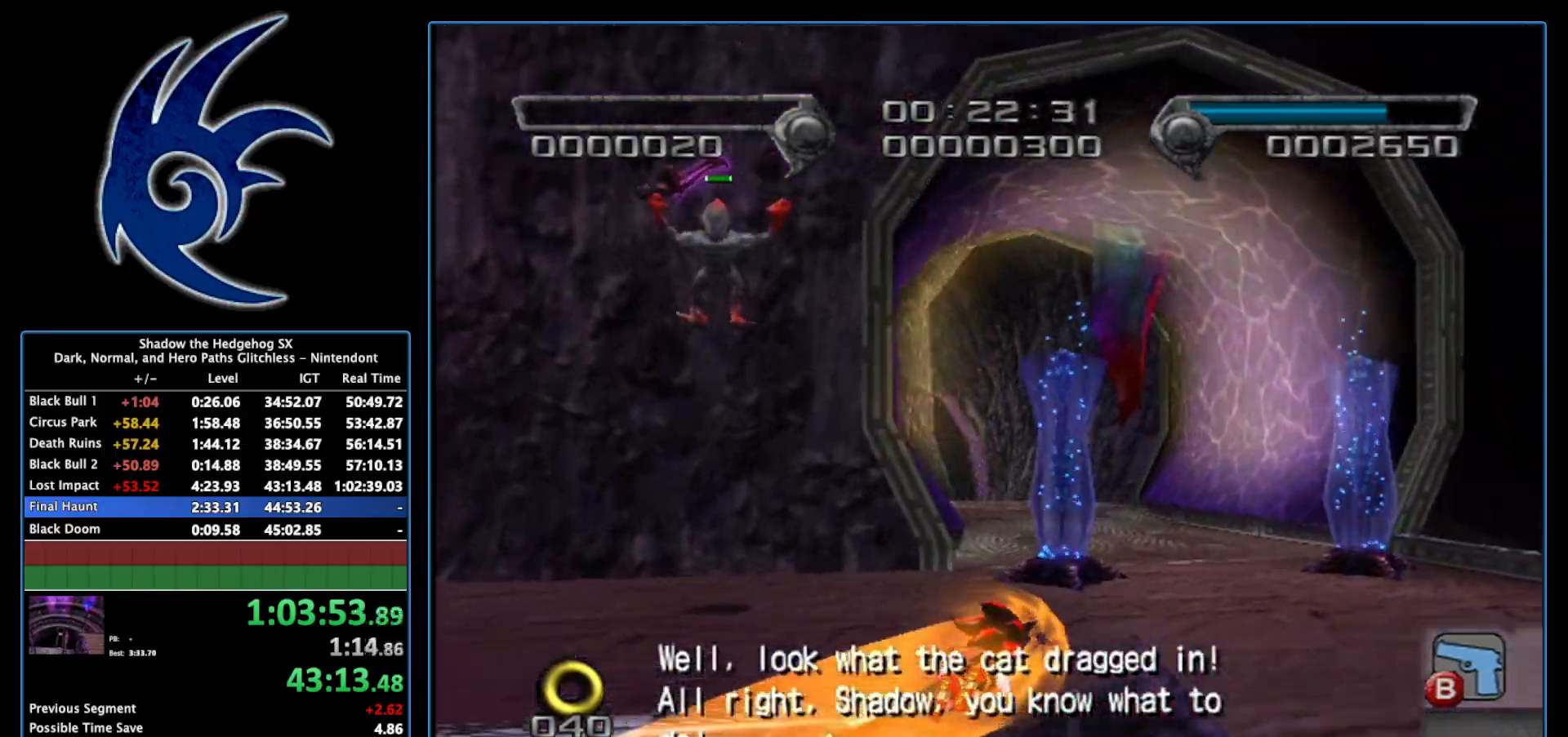
{"buttons": [], "left_stick": "up", "right_stick": "center", "events": [[50, "A", "up"]]}
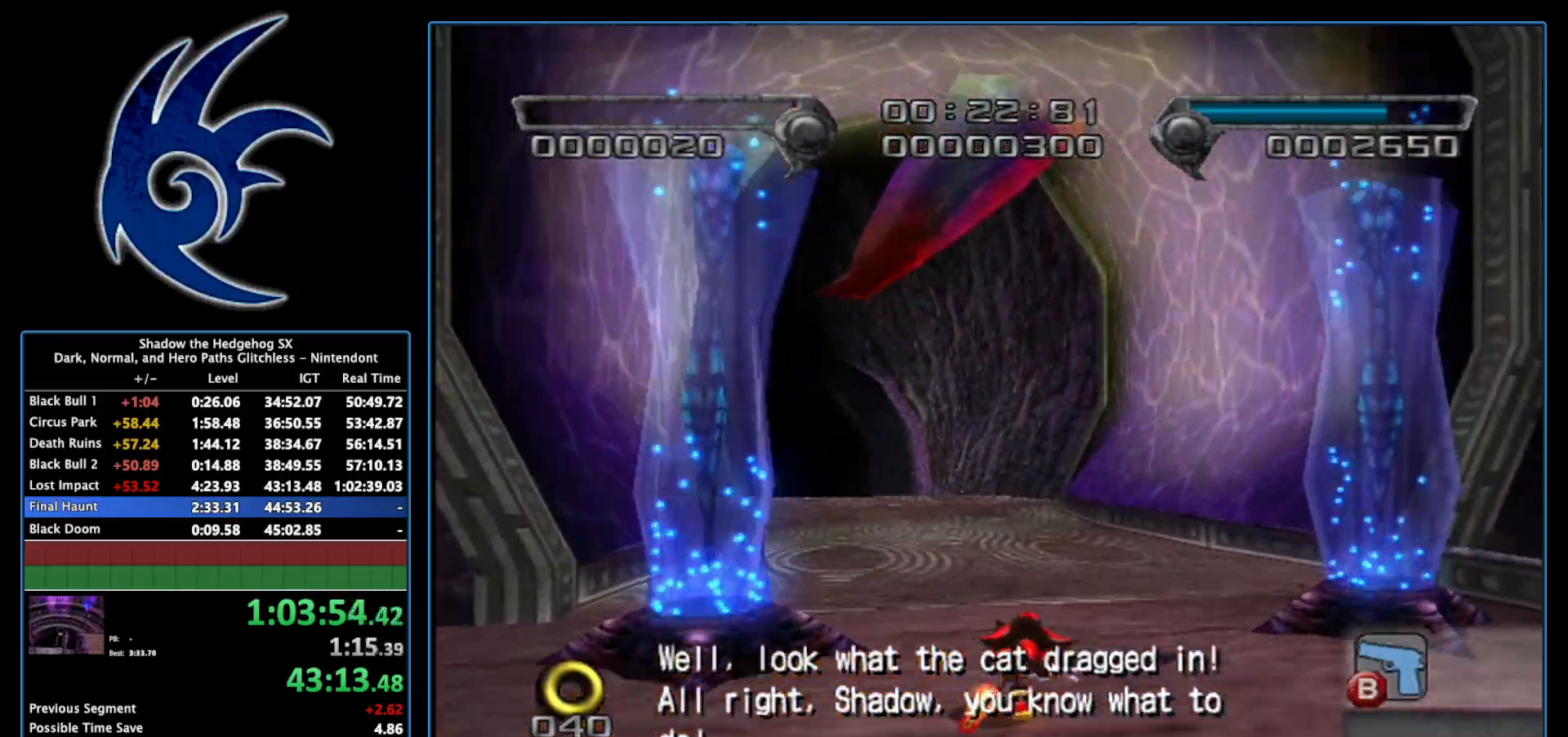
{"buttons": [], "left_stick": "up-left", "right_stick": "center", "events": [[233, "left_stick", "up-left"]]}
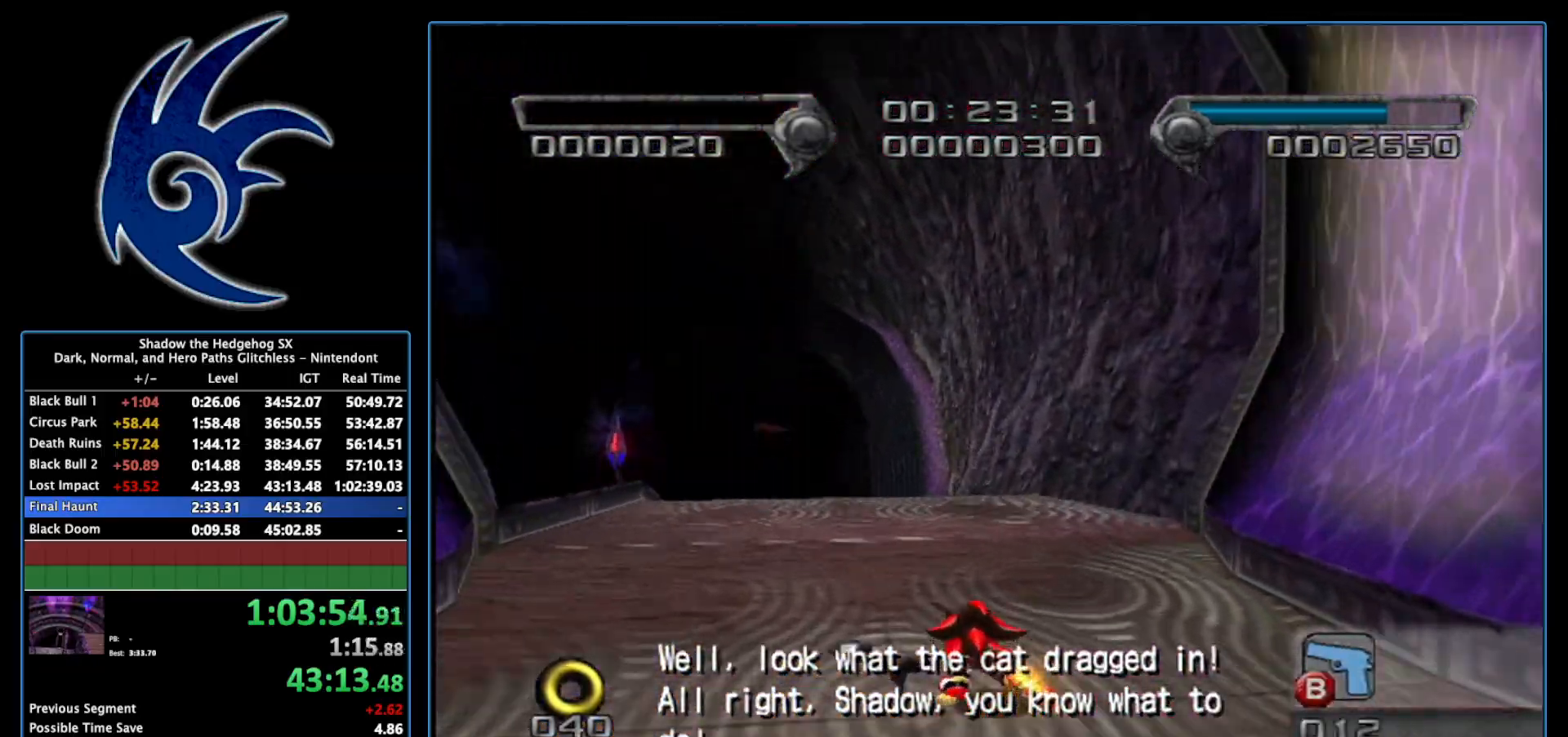
{"buttons": [], "left_stick": "up", "right_stick": "center", "events": [[50, "left_stick", "up"]]}
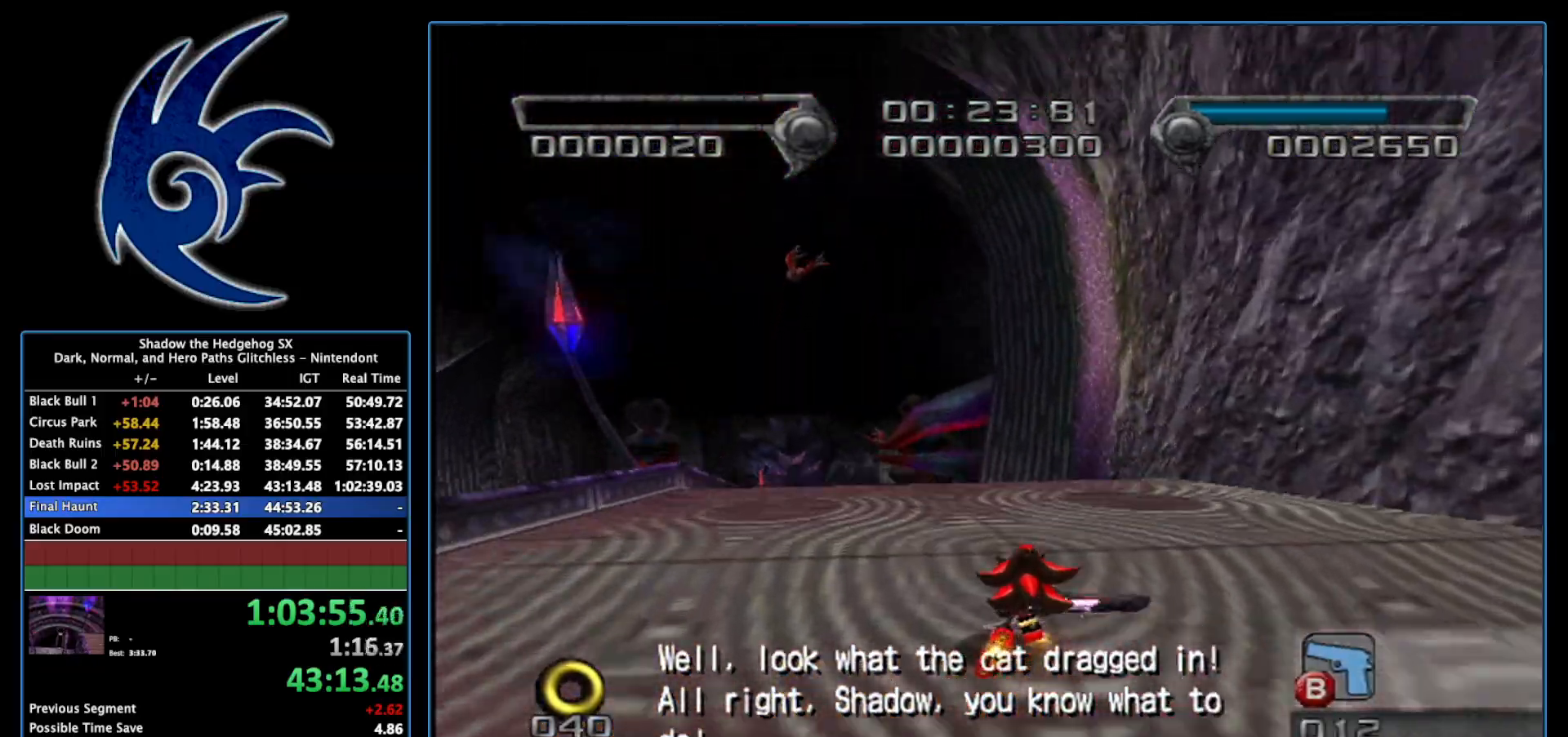
{"buttons": [], "left_stick": "up", "right_stick": "center", "events": []}
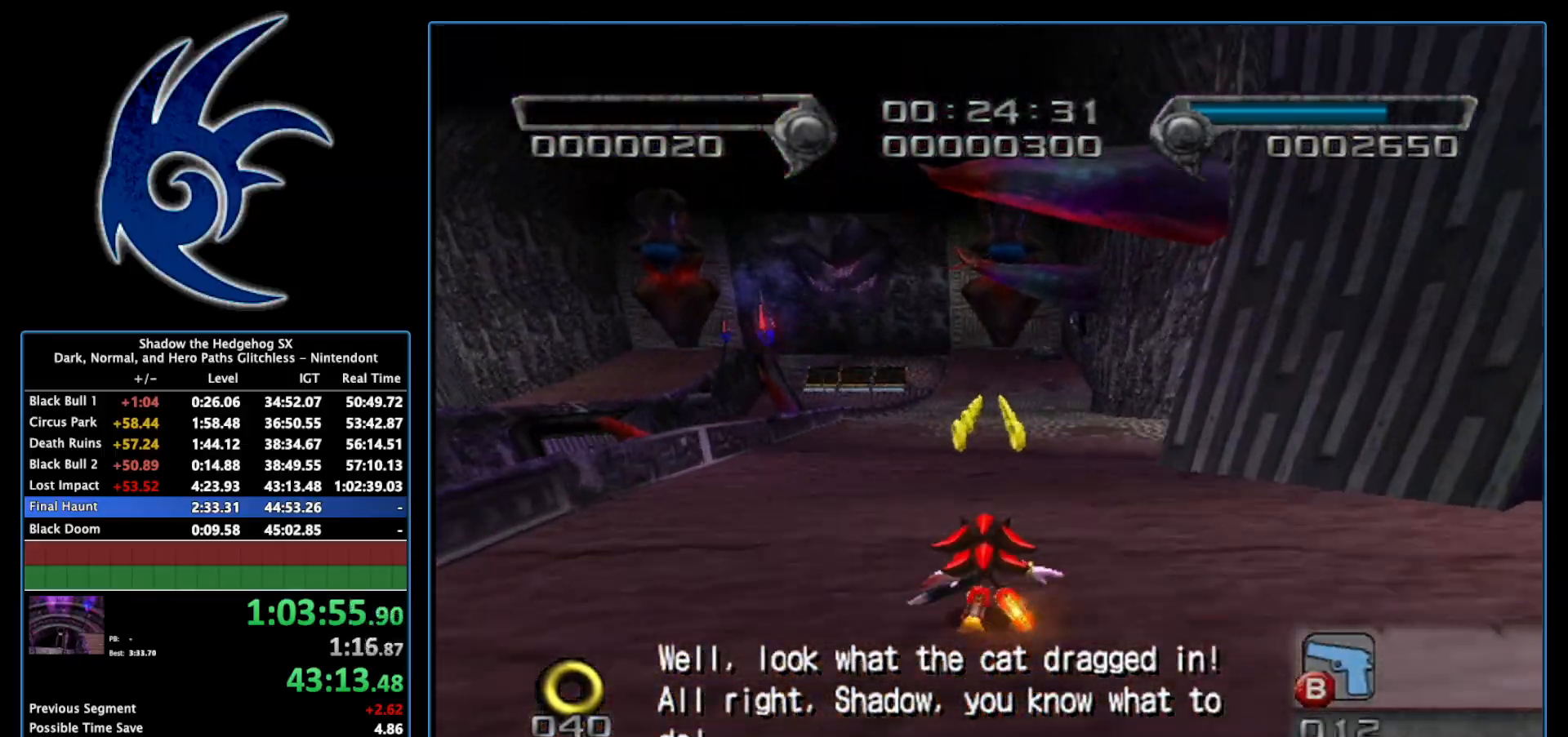
{"buttons": [], "left_stick": "up", "right_stick": "center", "events": []}
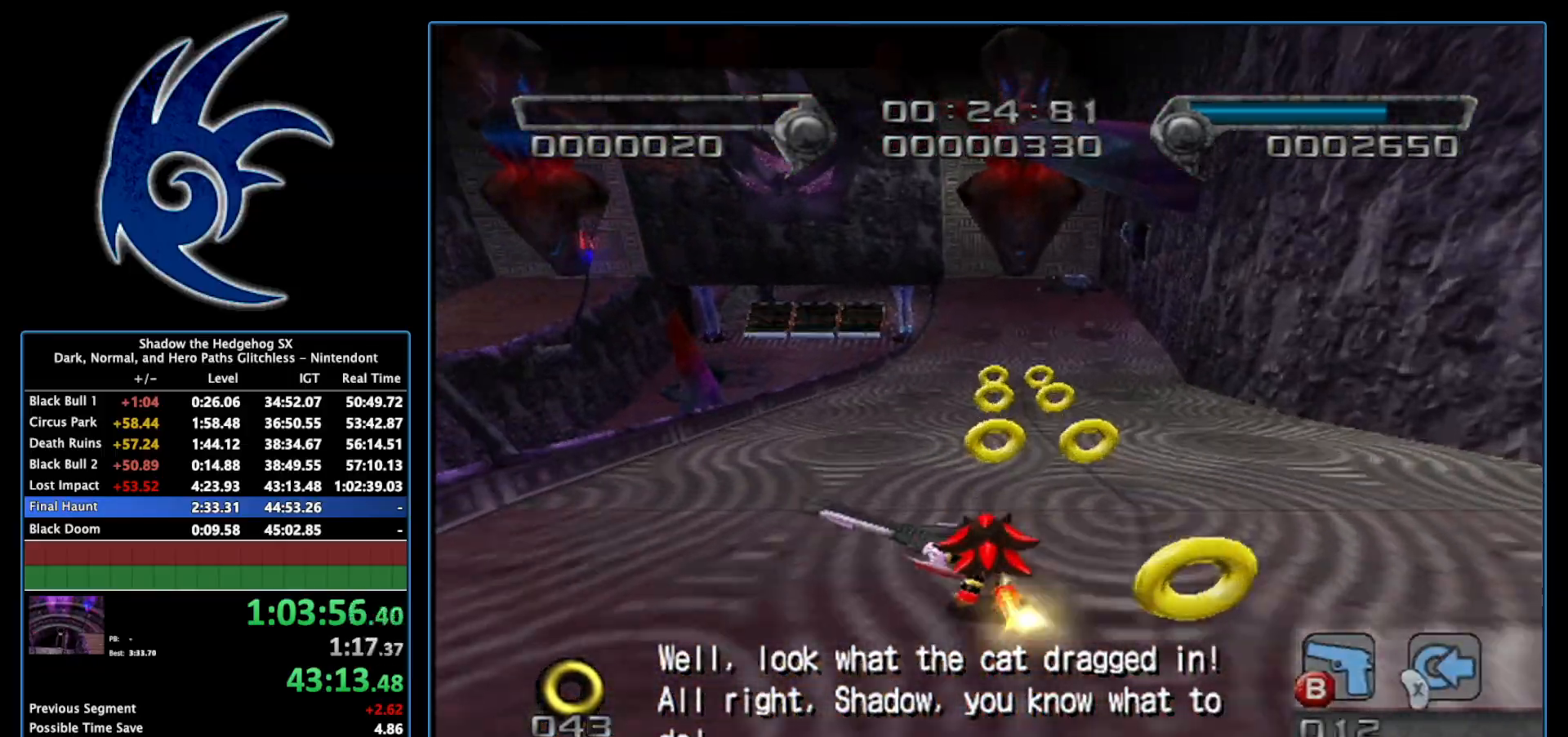
{"buttons": [], "left_stick": "up", "right_stick": "center", "events": []}
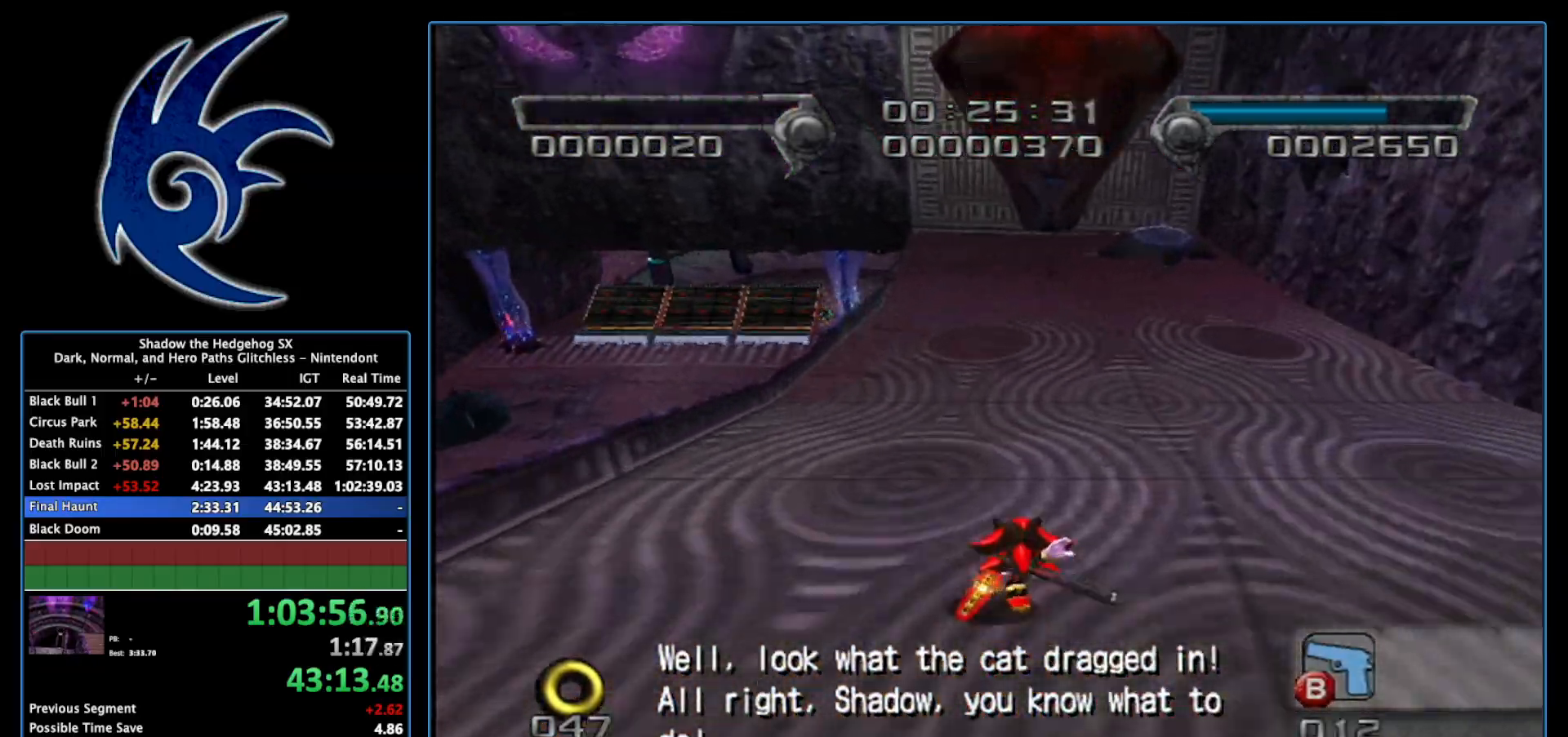
{"buttons": [], "left_stick": "left", "right_stick": "center", "events": [[50, "X", "down"], [150, "left_stick", "up-left"], [200, "X", "up"], [267, "left_stick", "left"]]}
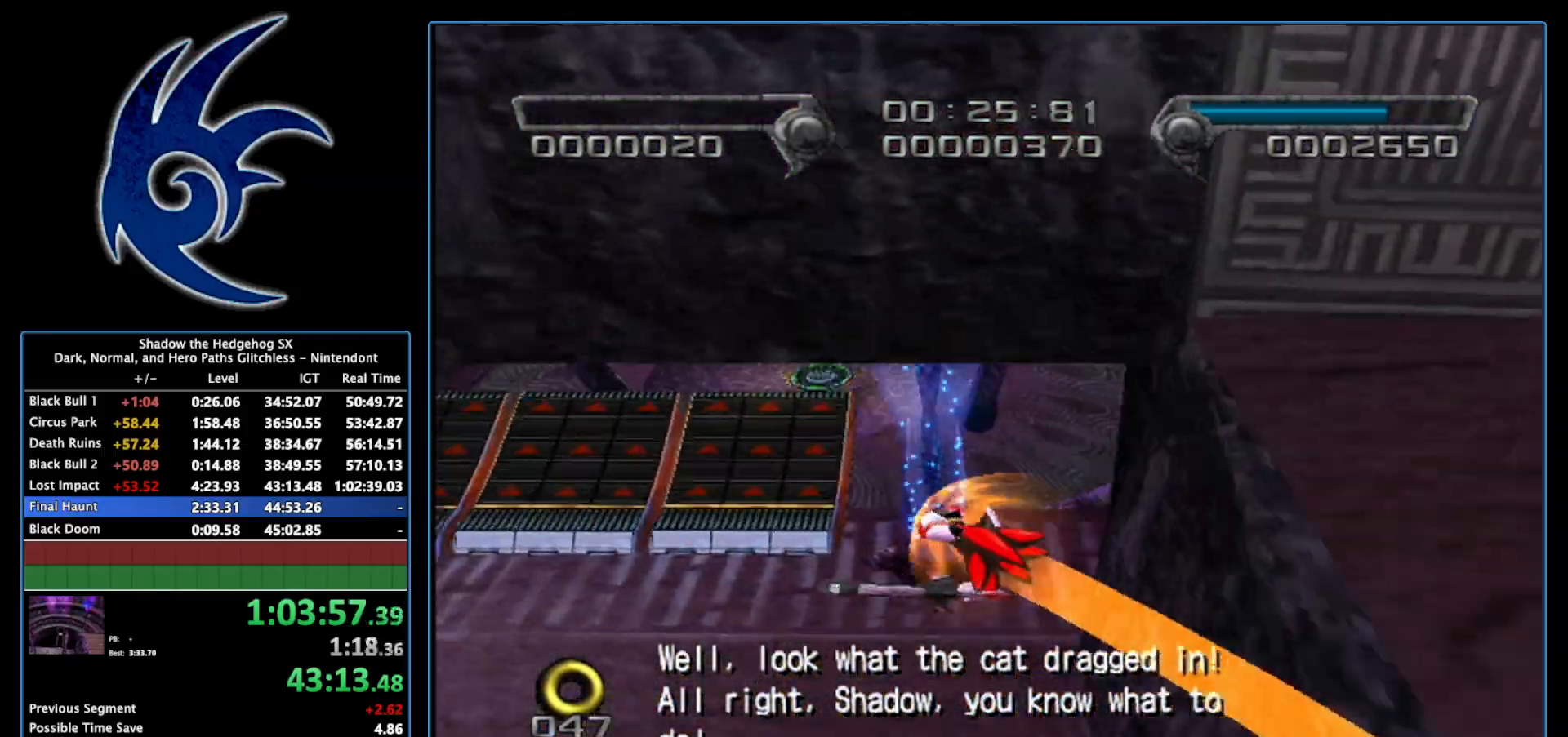
{"buttons": [], "left_stick": "up", "right_stick": "center", "events": [[17, "left_stick", "up-right"], [433, "left_stick", "up"]]}
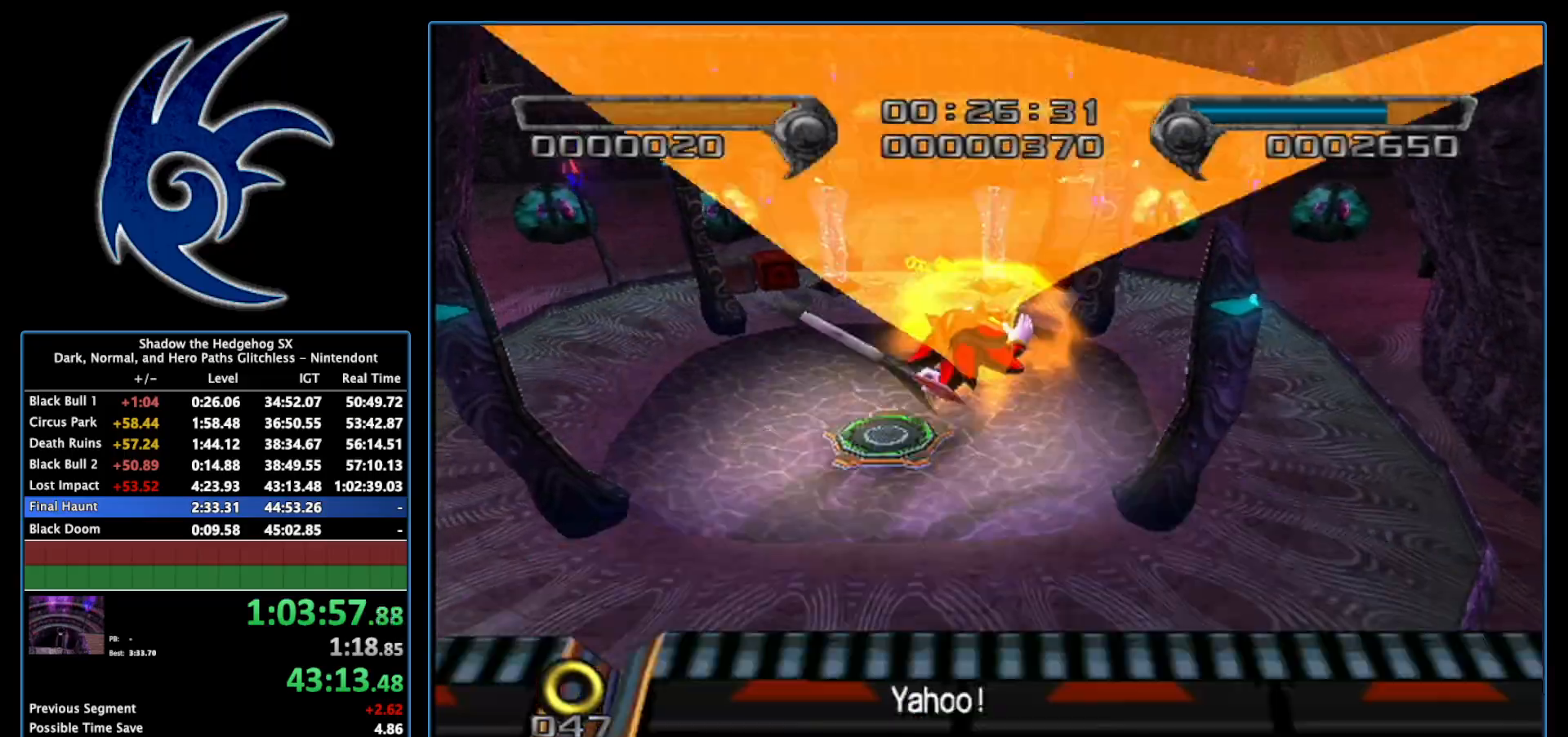
{"buttons": [], "left_stick": "up", "right_stick": "center", "events": []}
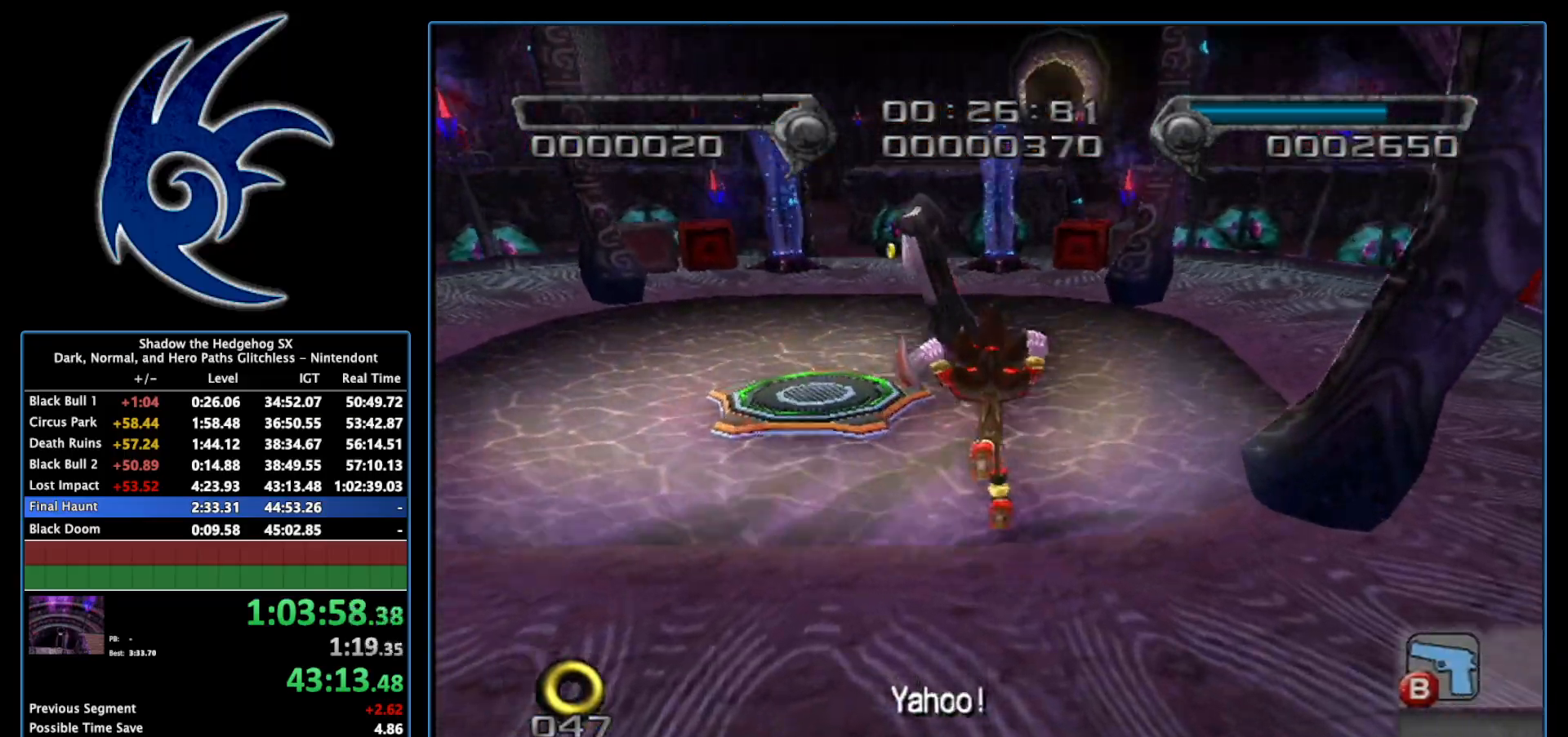
{"buttons": [], "left_stick": "up", "right_stick": "center", "events": []}
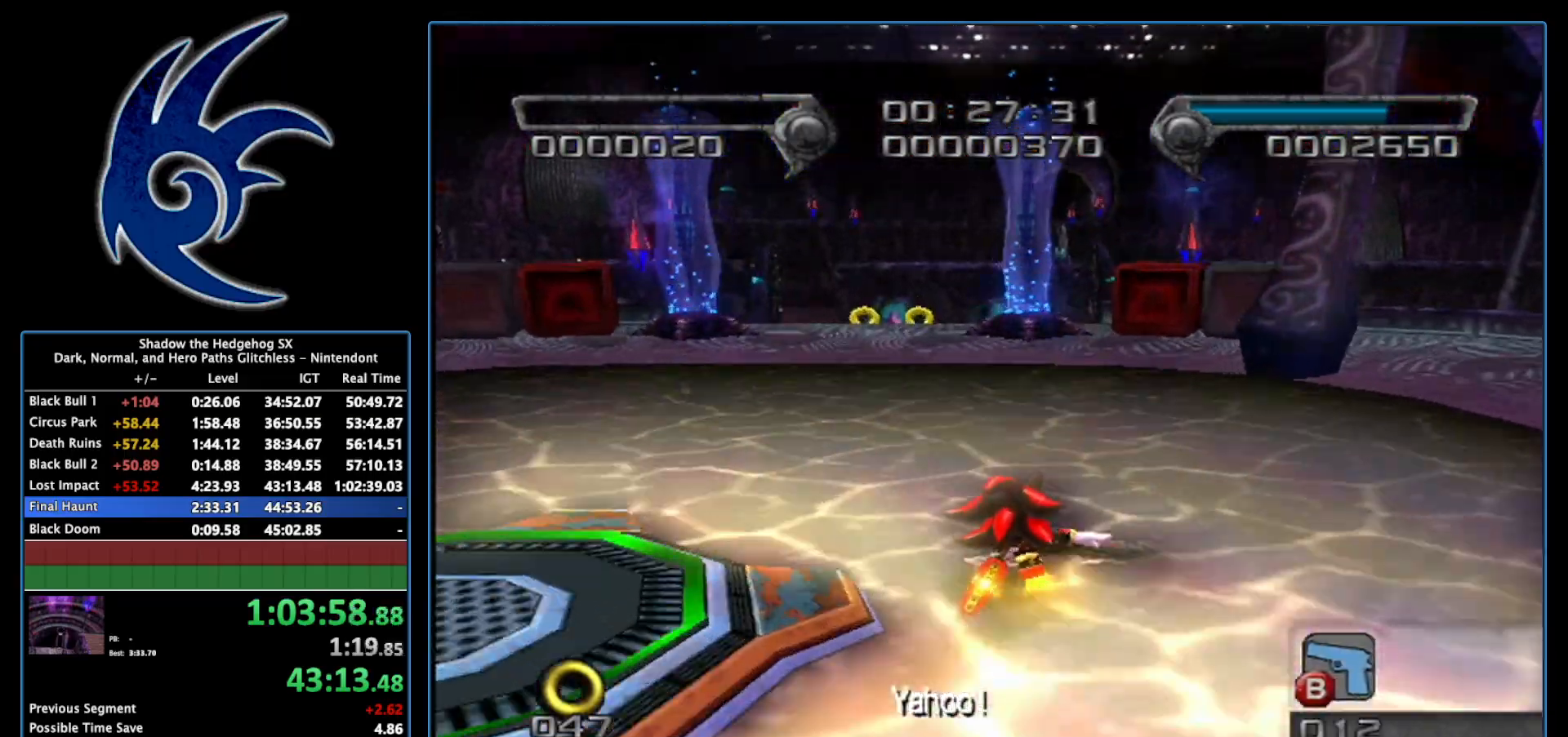
{"buttons": [], "left_stick": "up", "right_stick": "center", "events": []}
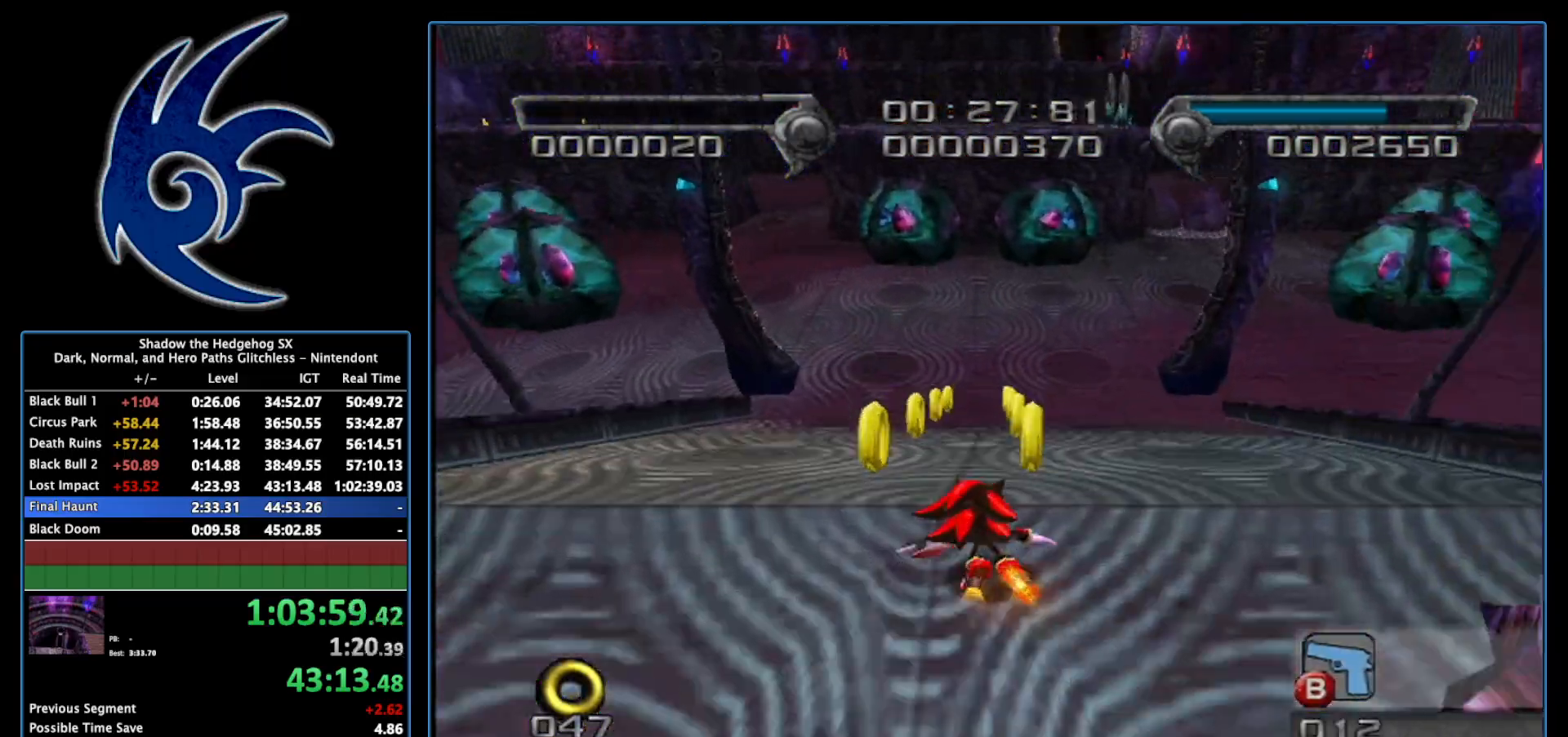
{"buttons": [], "left_stick": "up", "right_stick": "center", "events": []}
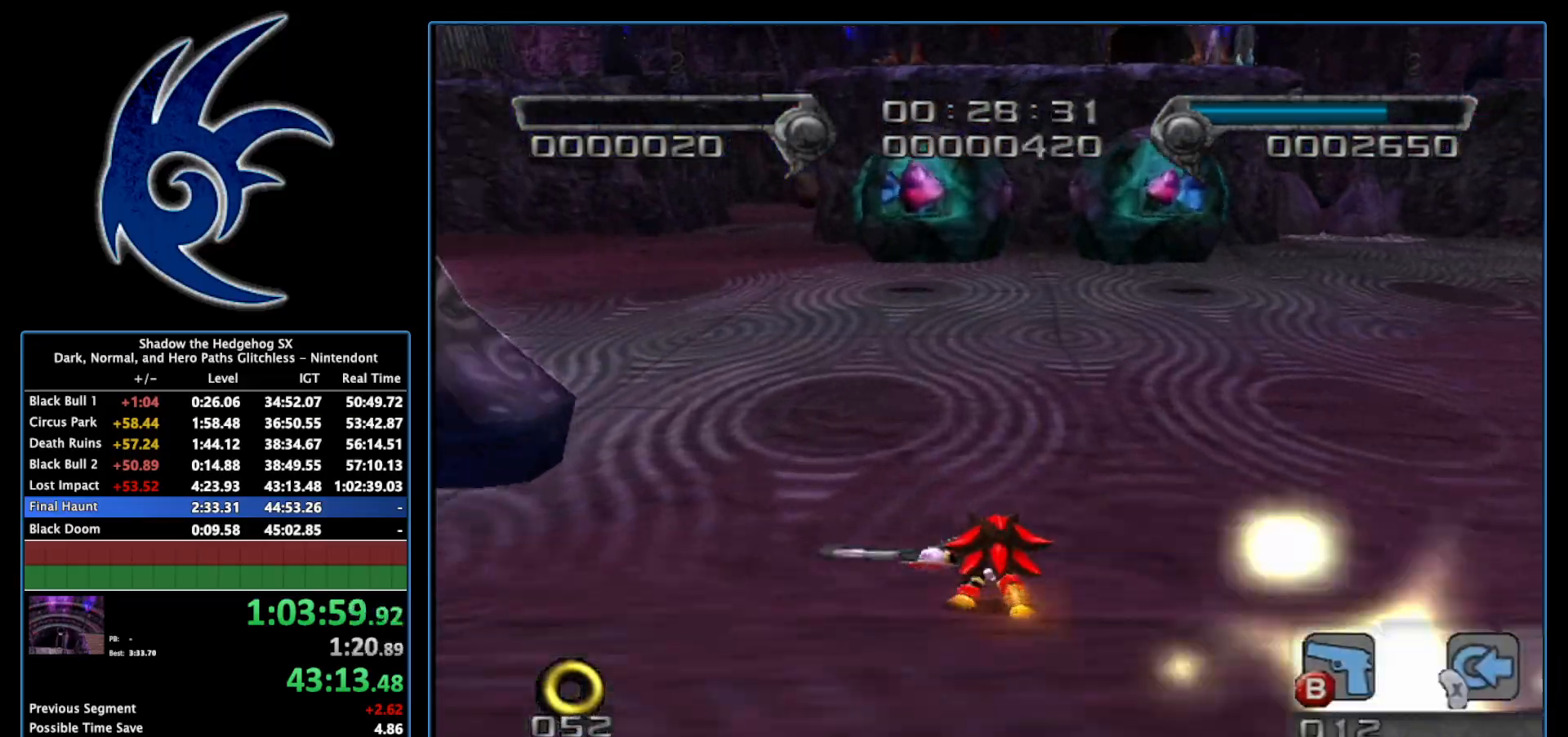
{"buttons": [], "left_stick": "up", "right_stick": "center", "events": [[117, "left_stick", "up-left"], [150, "B", "down"], [333, "B", "up"], [450, "left_stick", "up"]]}
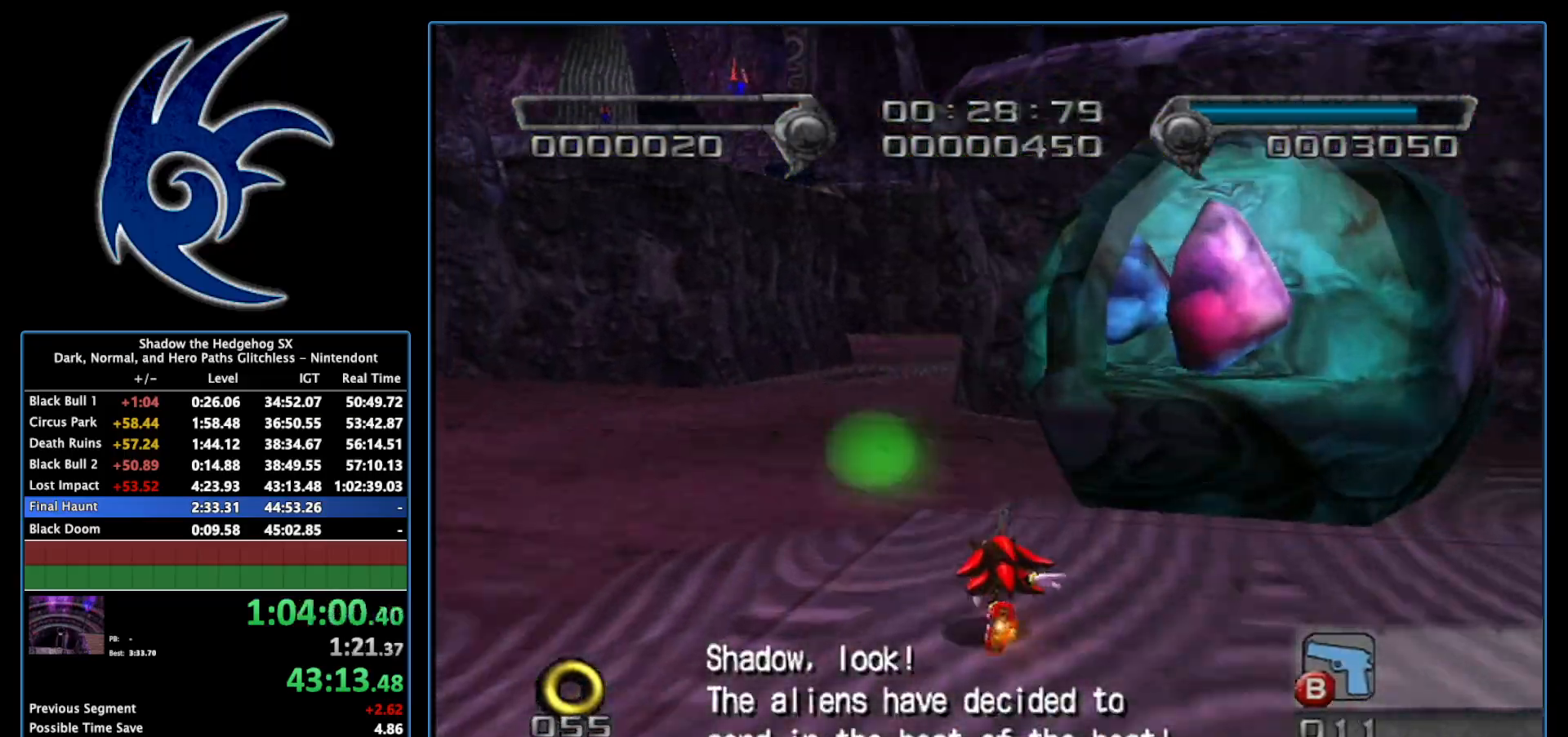
{"buttons": [], "left_stick": "up-left", "right_stick": "center", "events": [[17, "left_stick", "up-right"], [300, "left_stick", "up"], [450, "left_stick", "up-left"]]}
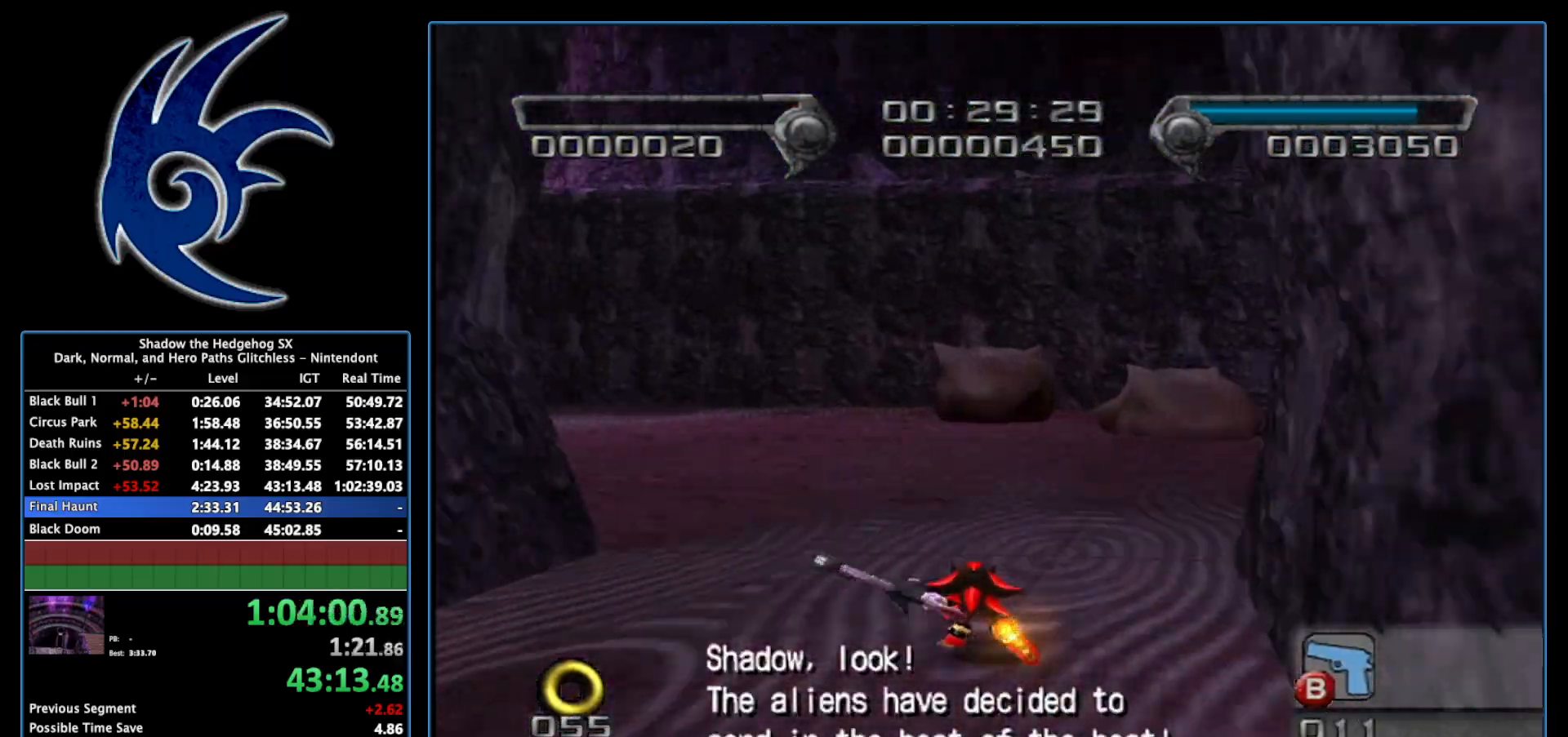
{"buttons": [], "left_stick": "up-left", "right_stick": "center", "events": []}
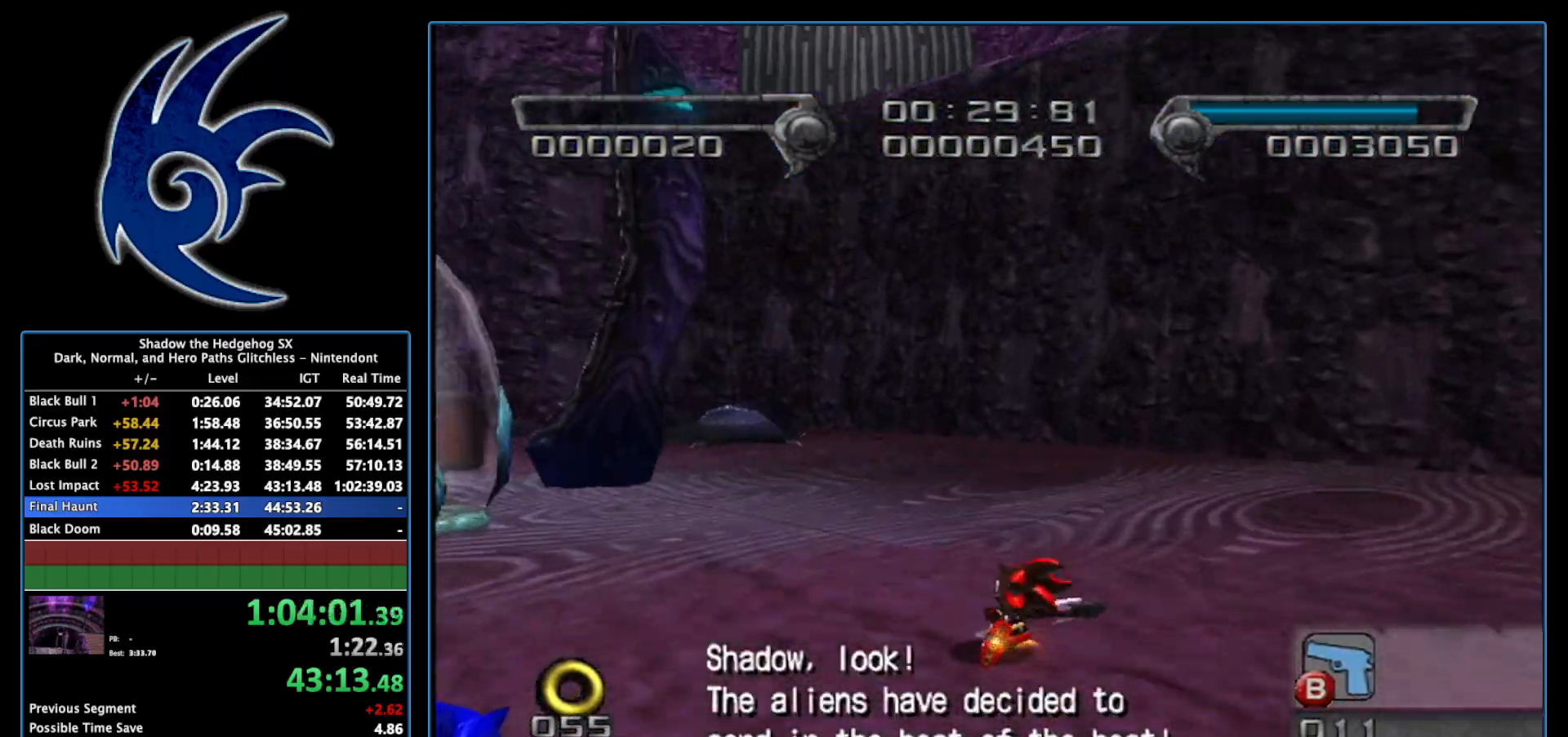
{"buttons": ["A"], "left_stick": "up", "right_stick": "center", "events": [[183, "left_stick", "up"], [333, "A", "down"]]}
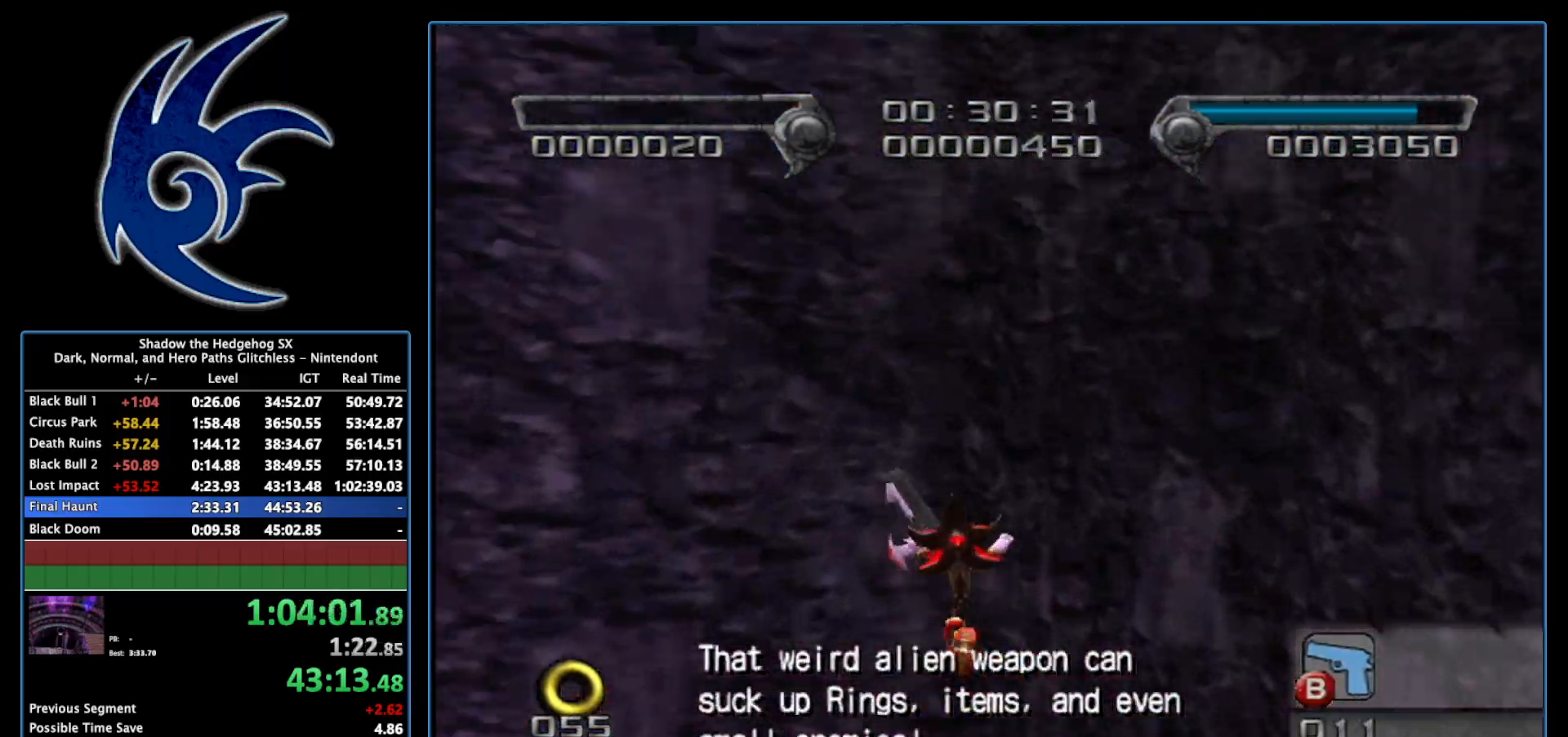
{"buttons": [], "left_stick": "right", "right_stick": "center", "events": [[17, "left_stick", "up-right"], [300, "left_stick", "right"], [483, "A", "up"]]}
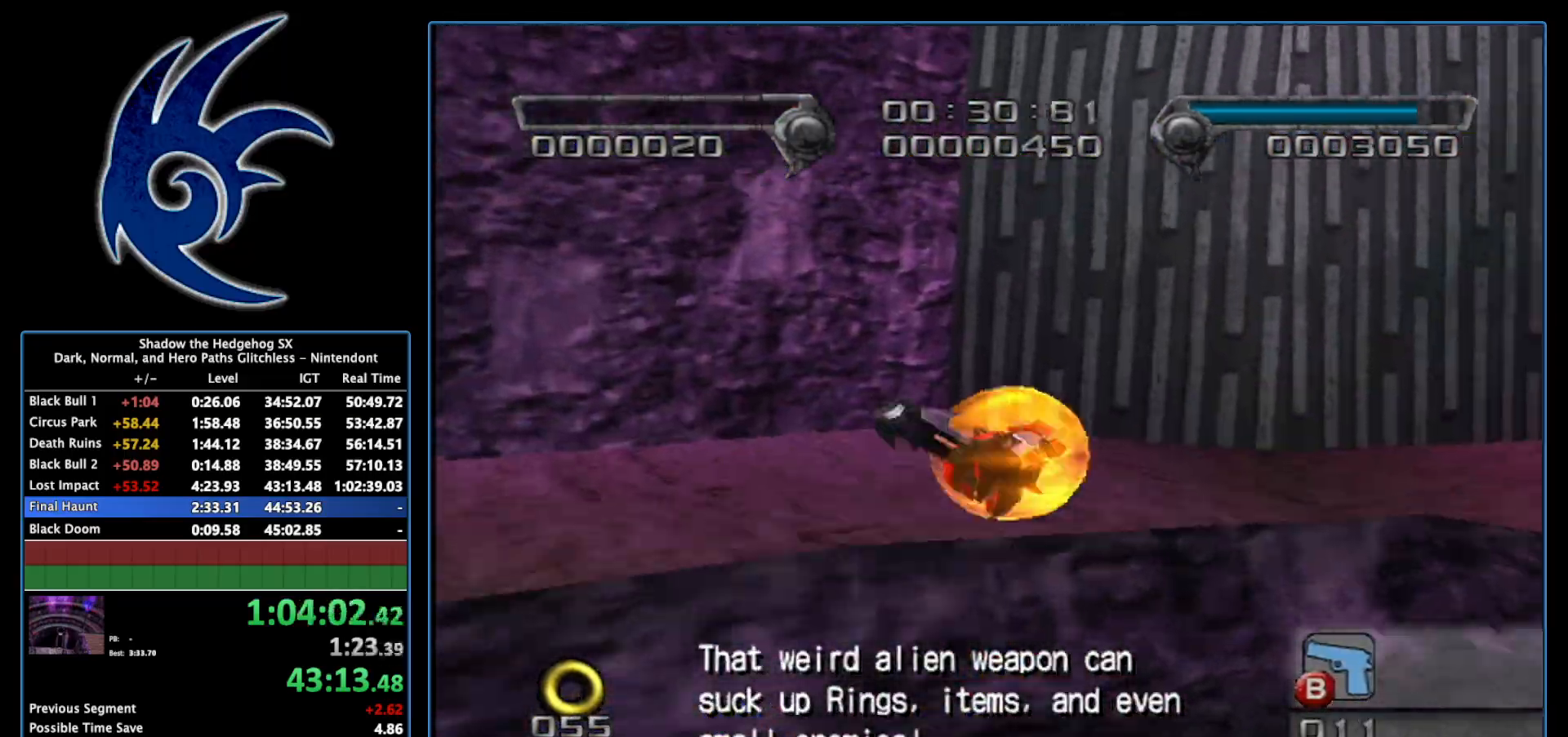
{"buttons": [], "left_stick": "right", "right_stick": "left", "events": [[50, "A", "down"], [50, "left_stick", "down-right"], [150, "A", "up"], [233, "right_stick", "left"], [333, "left_stick", "right"]]}
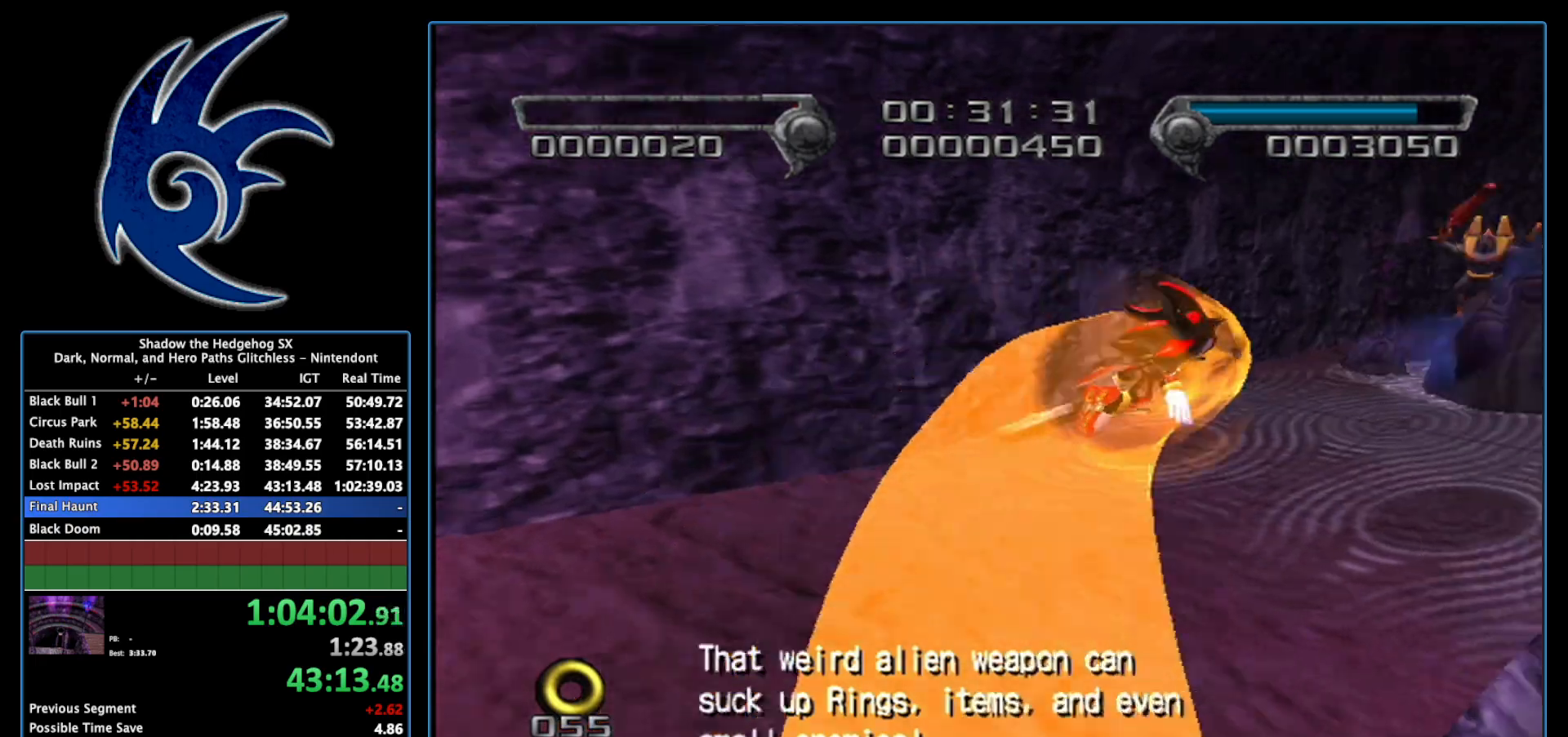
{"buttons": ["B"], "left_stick": "up-left", "right_stick": "center", "events": [[50, "left_stick", "up-right"], [183, "left_stick", "up"], [300, "right_stick", "center"], [333, "left_stick", "up-left"], [450, "B", "down"]]}